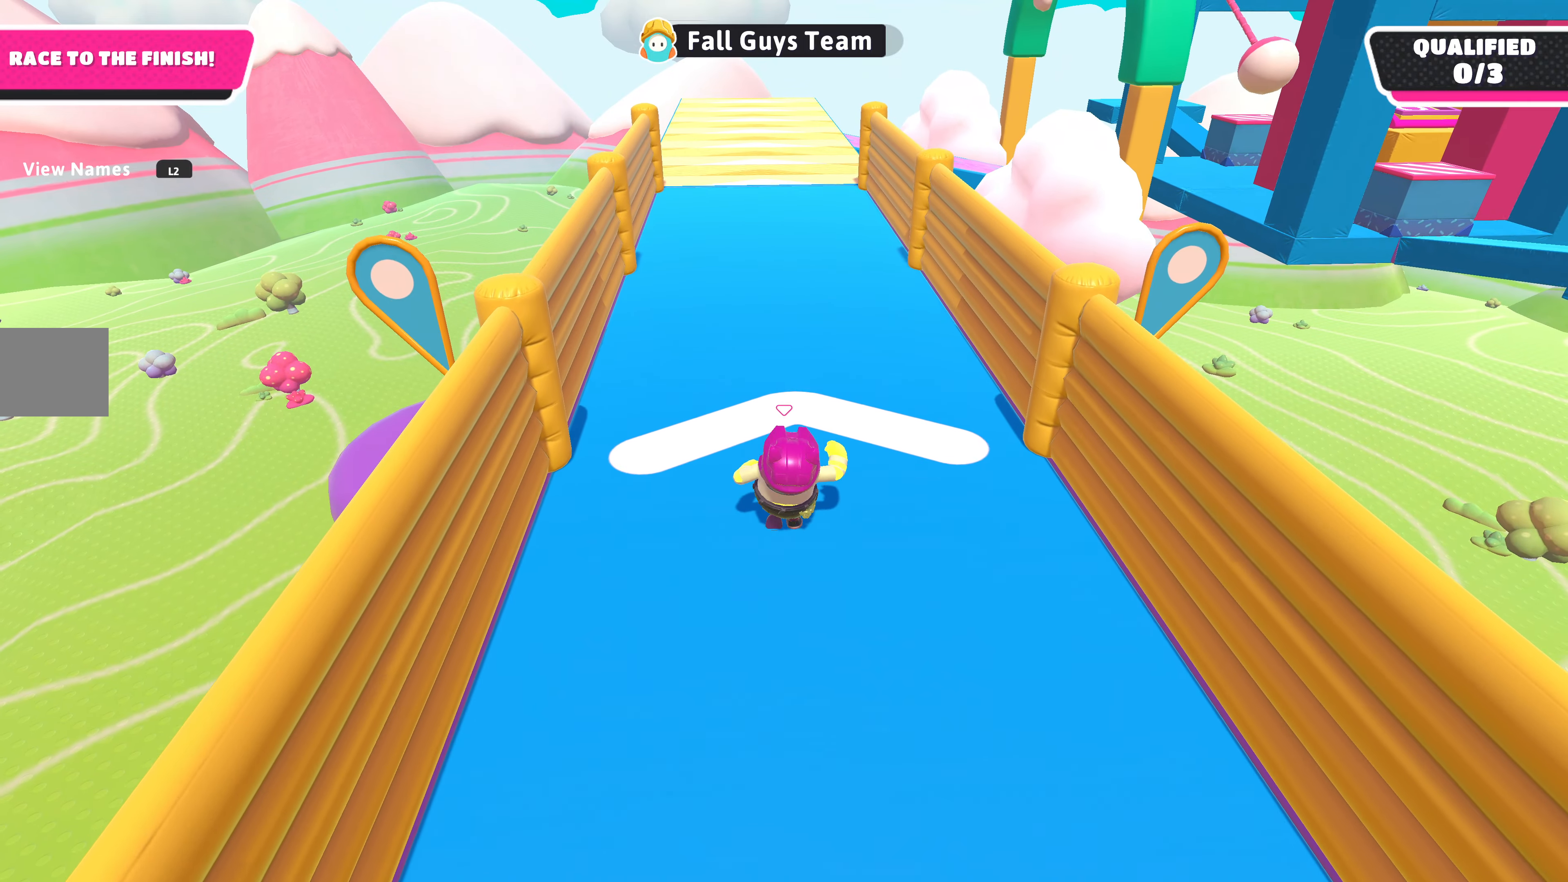
Gameplay with a controller (PlayStation layout); each line is a JSON object with the inputs held at the frame after it. "events" lists button and stick changes between this image and that frame as [ms after this image, input, new state], when the widget could be followed in between.
{"buttons": [], "left_stick": "up", "right_stick": "center", "events": []}
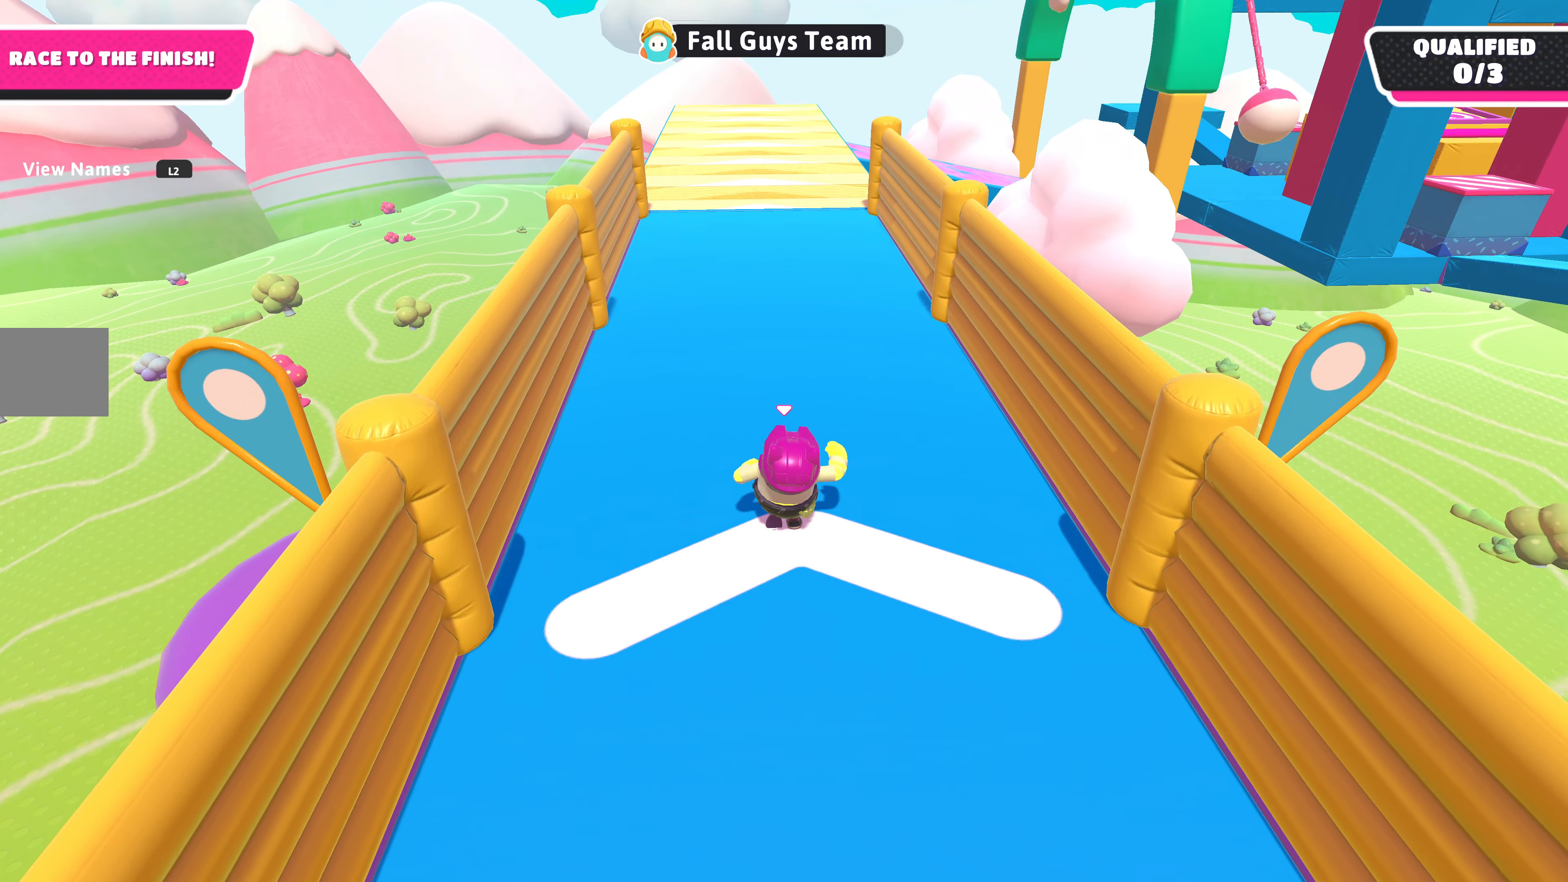
{"buttons": [], "left_stick": "up", "right_stick": "center", "events": []}
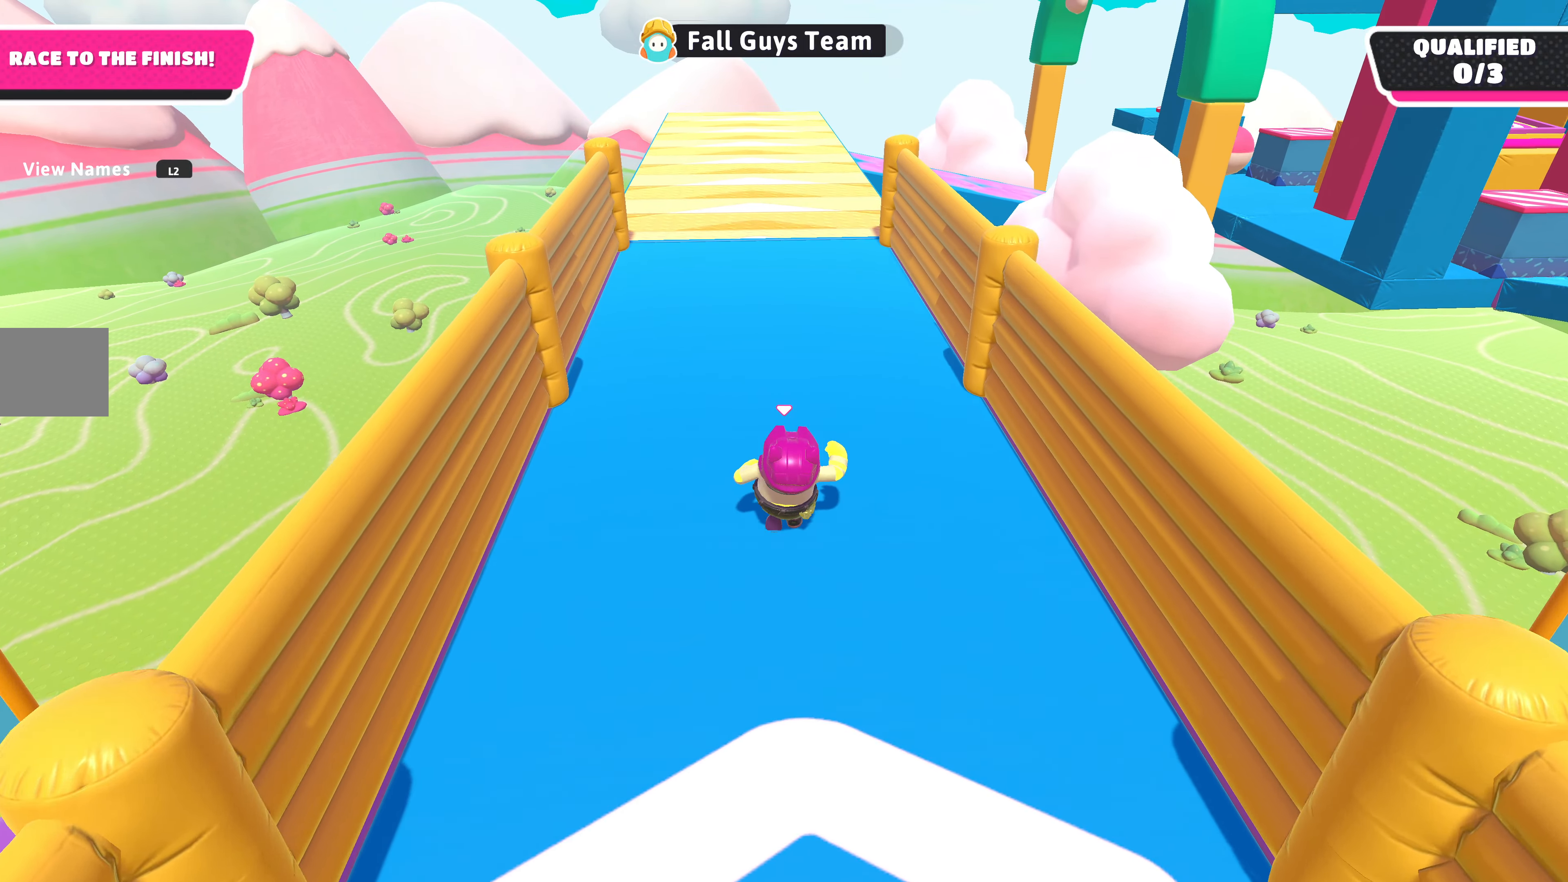
{"buttons": [], "left_stick": "up", "right_stick": "up", "events": [[466, "right_stick", "up"]]}
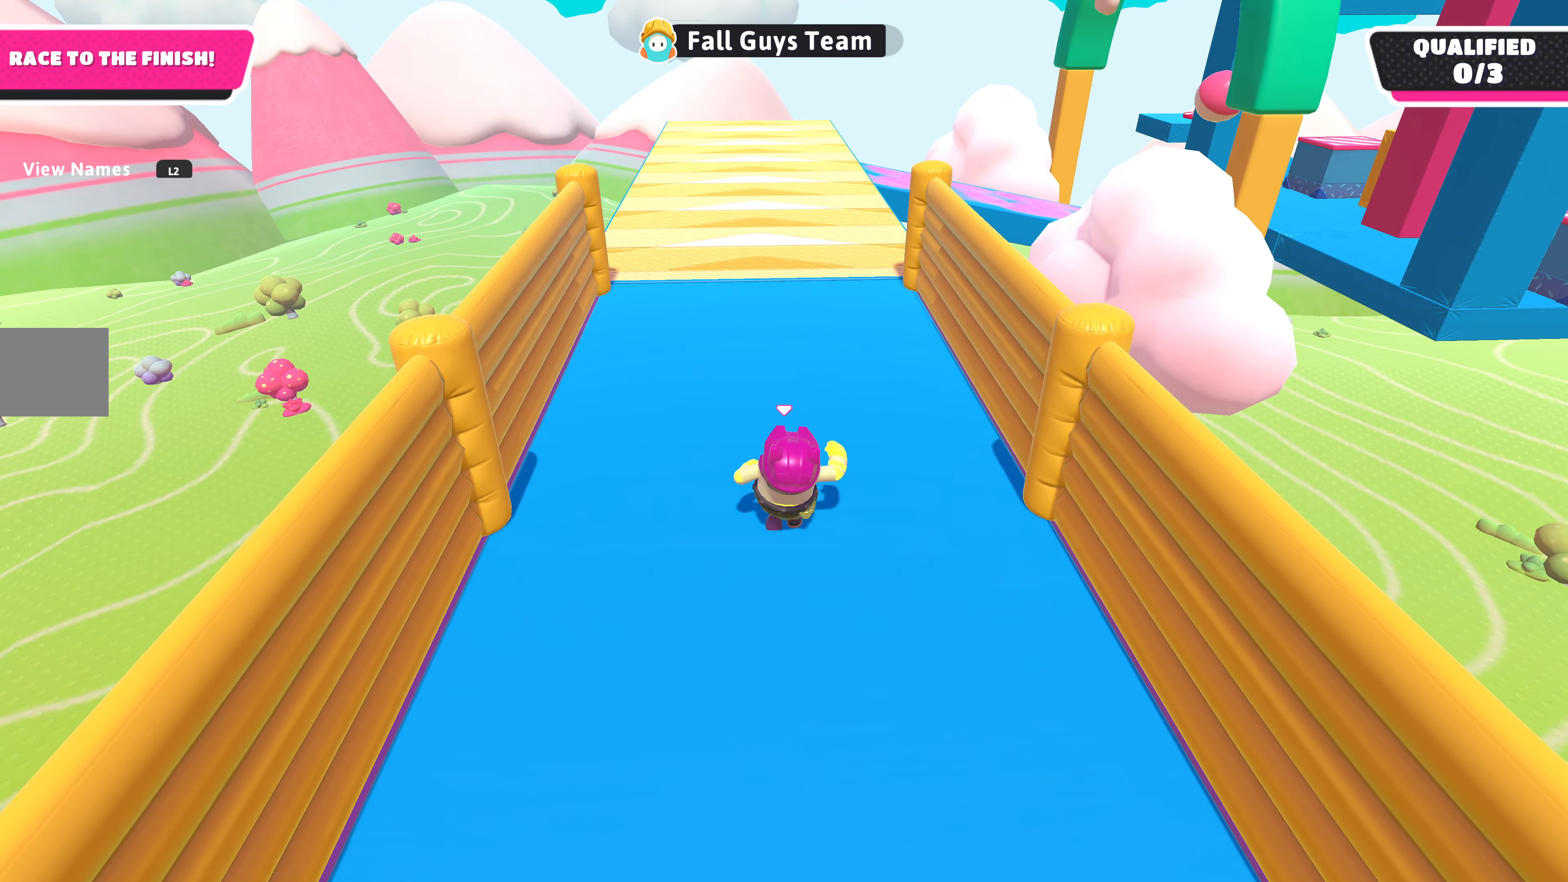
{"buttons": [], "left_stick": "up", "right_stick": "center", "events": [[100, "right_stick", "up-right"], [200, "right_stick", "center"]]}
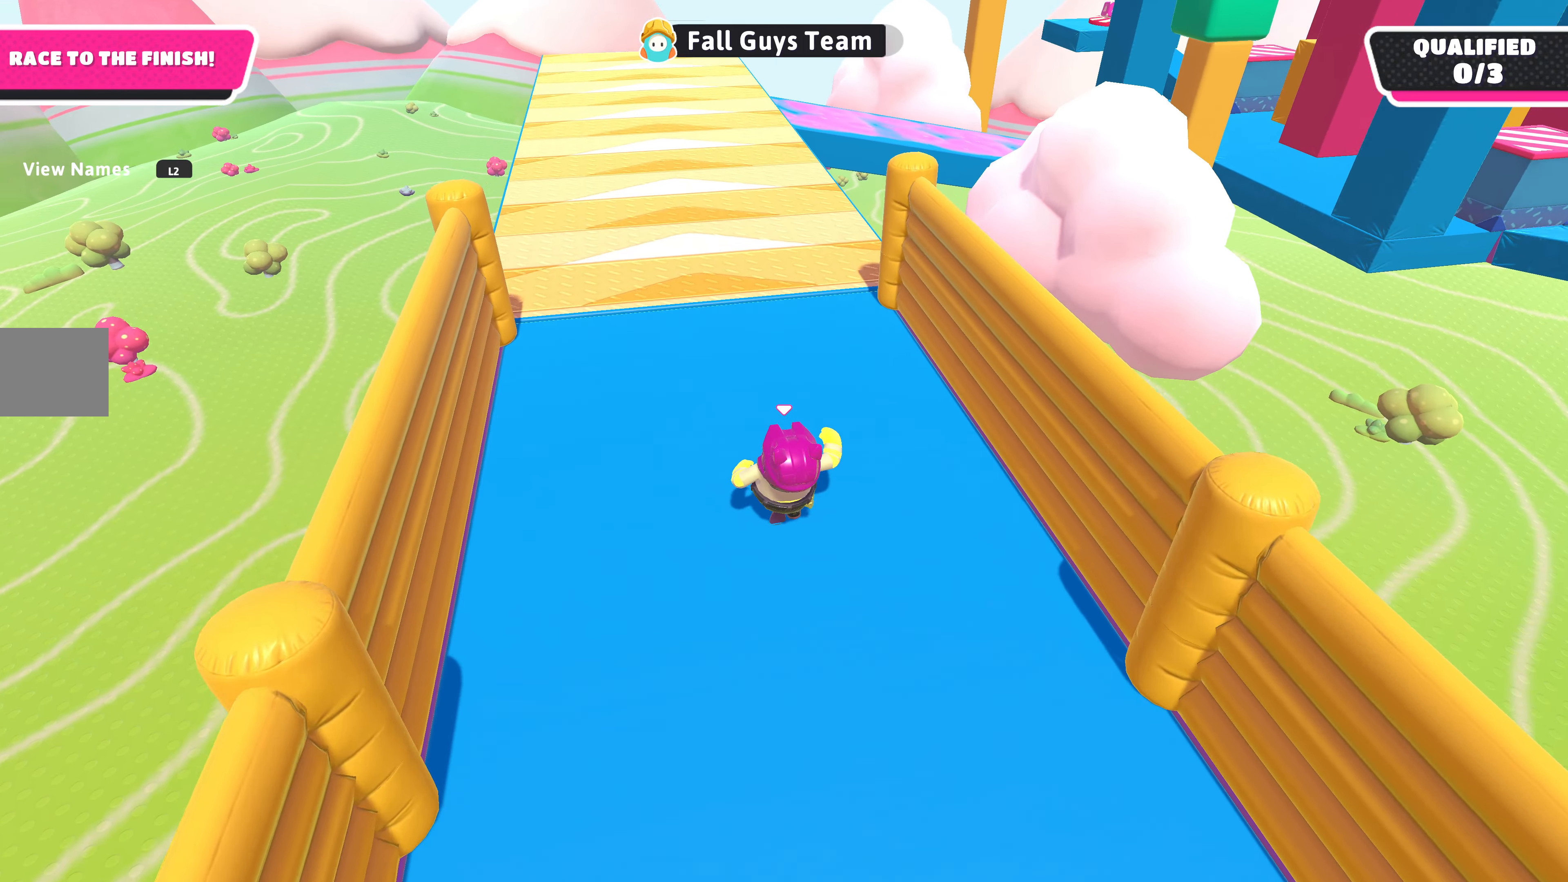
{"buttons": ["CROSS"], "left_stick": "up", "right_stick": "center", "events": [[200, "right_stick", "down"], [300, "right_stick", "down-right"], [400, "right_stick", "center"], [466, "CROSS", "down"]]}
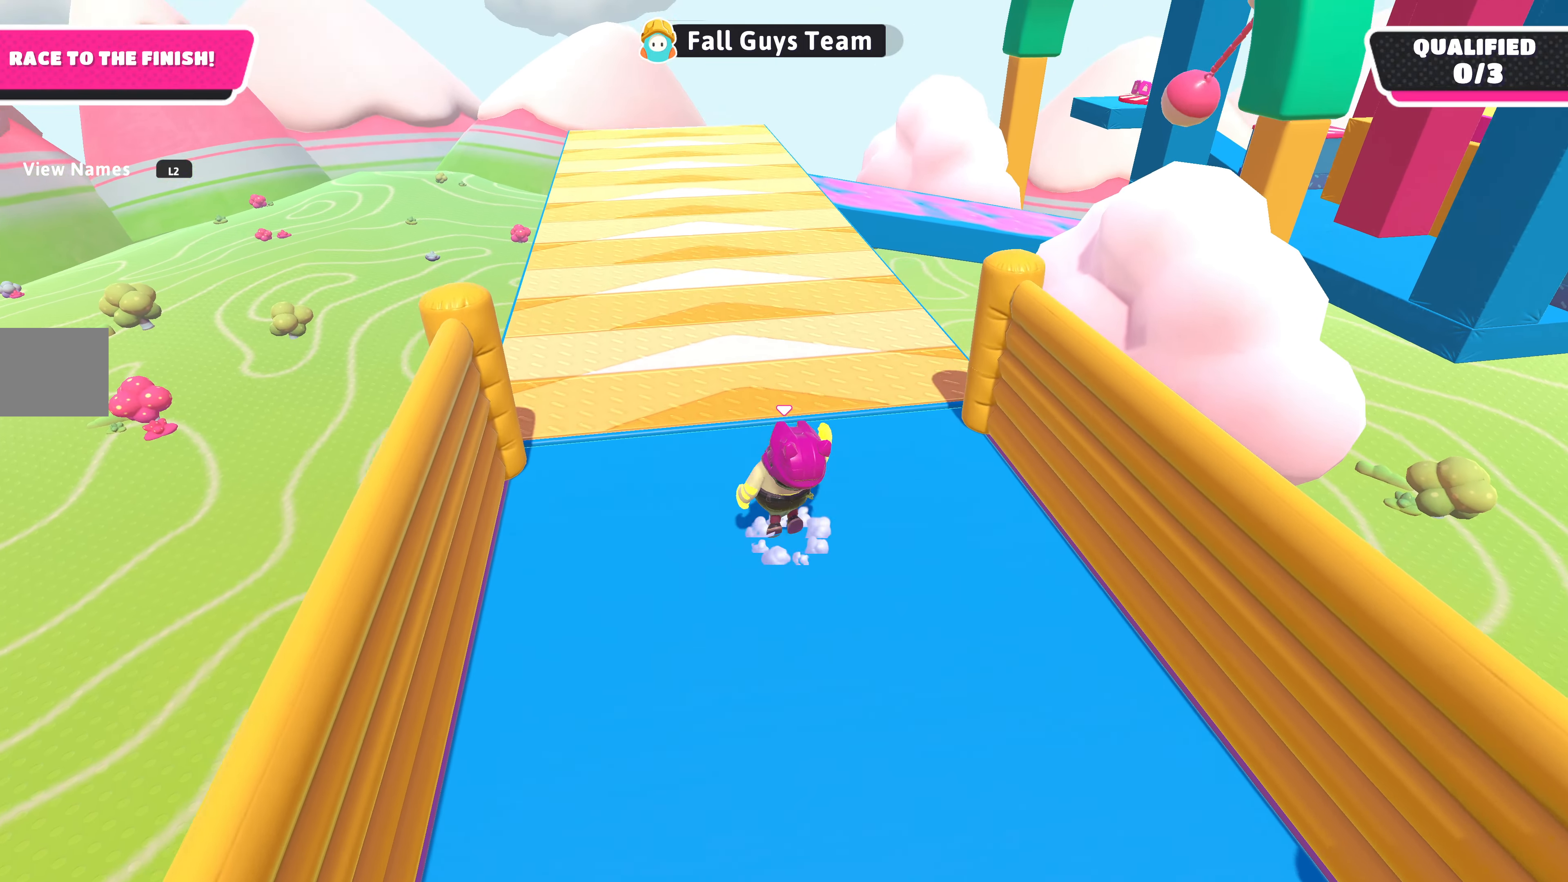
{"buttons": [], "left_stick": "up-left", "right_stick": "right", "events": [[33, "left_stick", "up-left"], [66, "CROSS", "up"], [200, "right_stick", "right"]]}
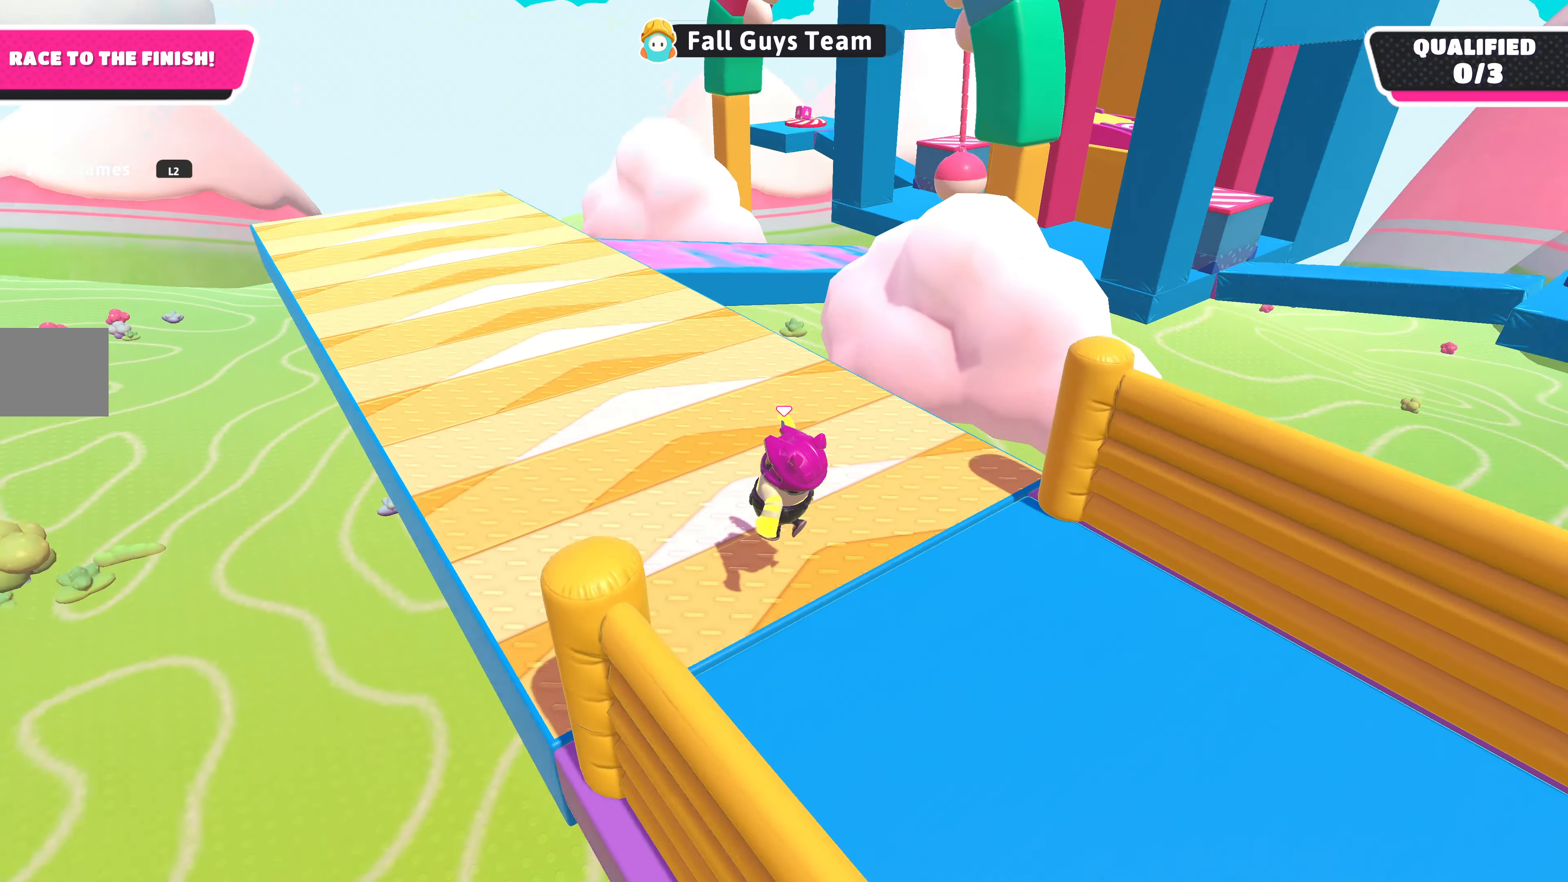
{"buttons": [], "left_stick": "up", "right_stick": "up-right", "events": [[33, "right_stick", "center"], [300, "right_stick", "up-right"], [366, "left_stick", "up"]]}
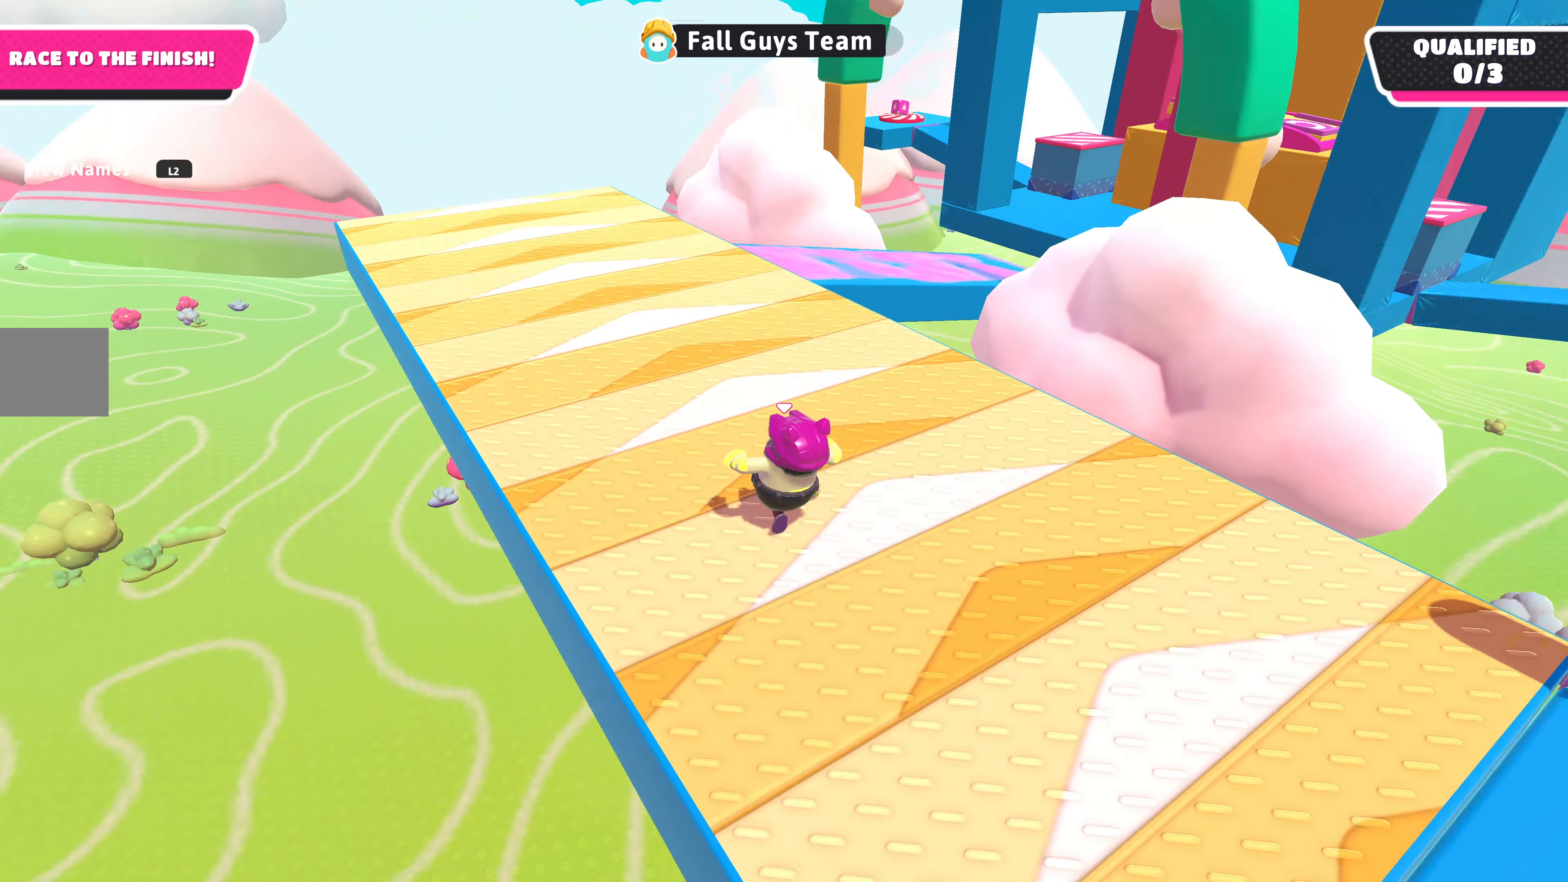
{"buttons": [], "left_stick": "up", "right_stick": "up-right", "events": []}
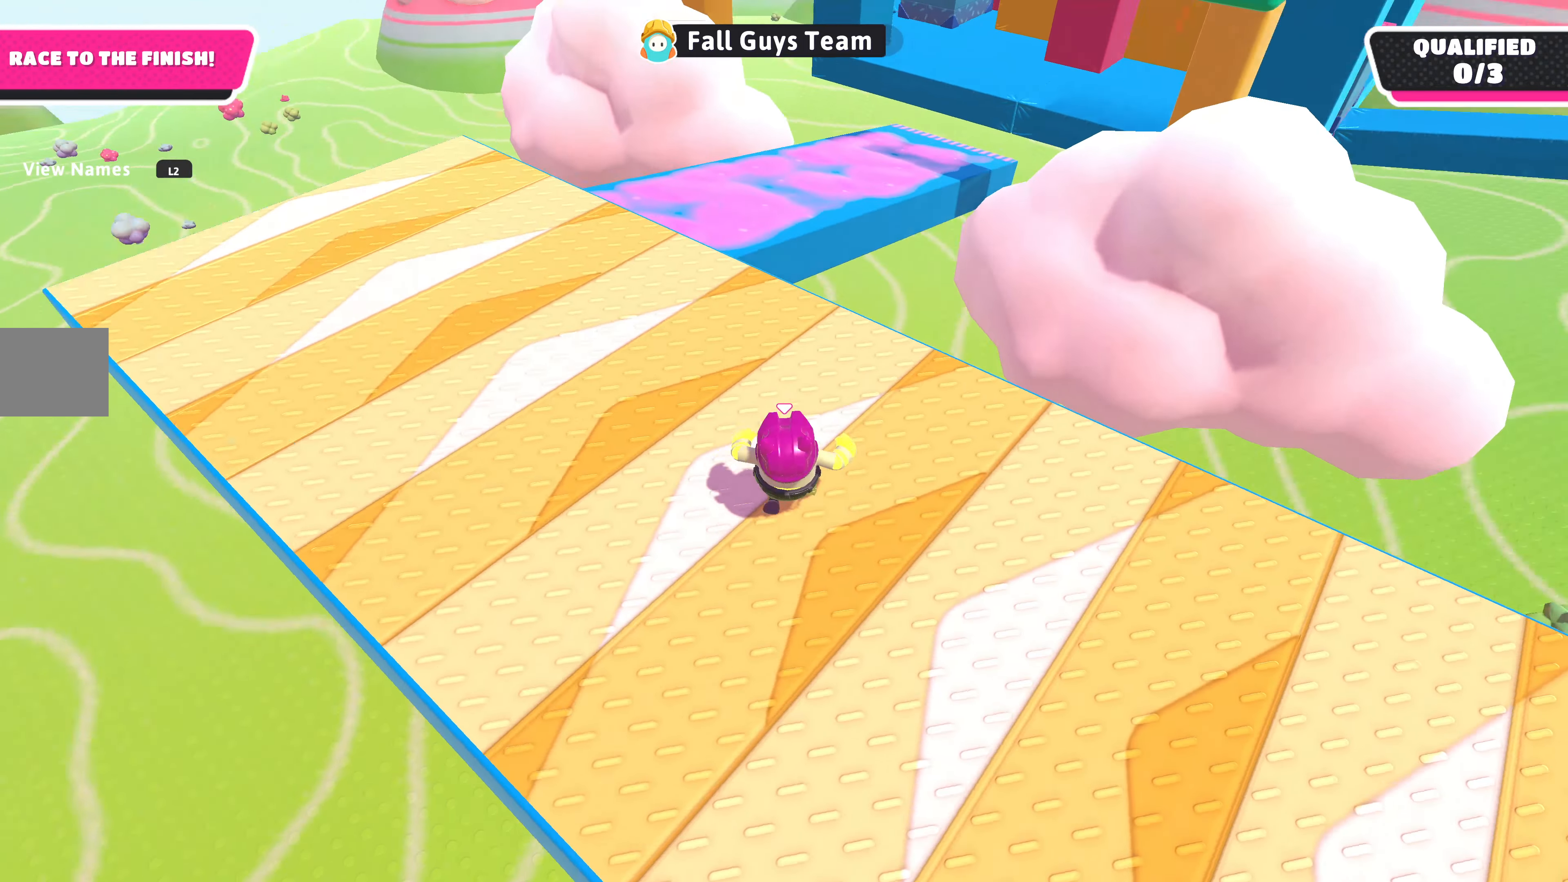
{"buttons": ["CROSS"], "left_stick": "up", "right_stick": "center", "events": [[133, "right_stick", "center"], [466, "CROSS", "down"]]}
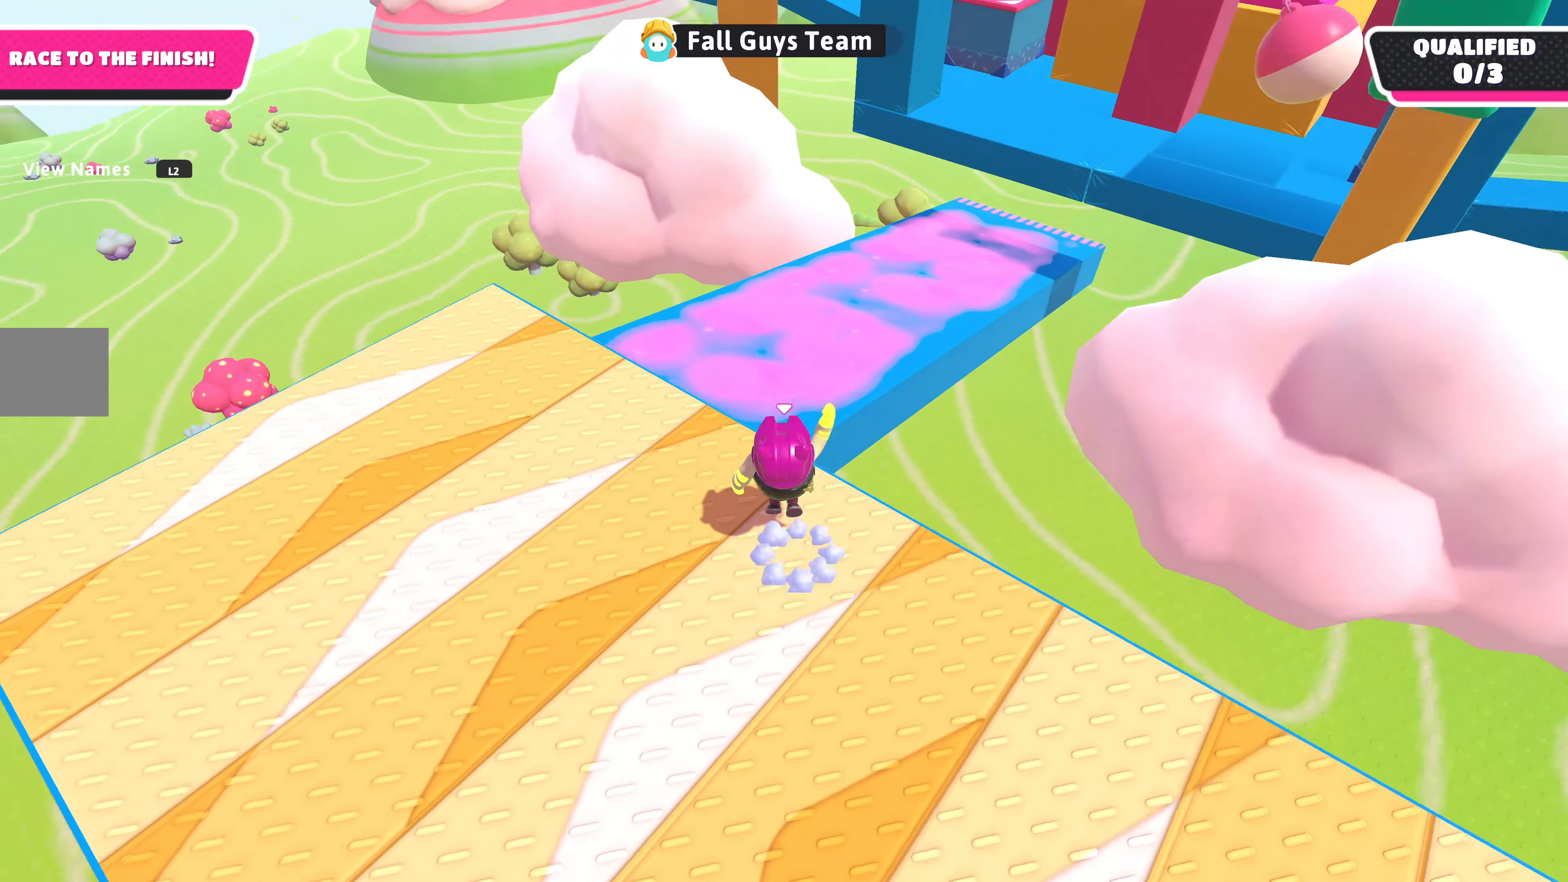
{"buttons": [], "left_stick": "up-right", "right_stick": "down-right", "events": [[66, "CROSS", "up"], [133, "left_stick", "up-right"], [234, "right_stick", "down-right"]]}
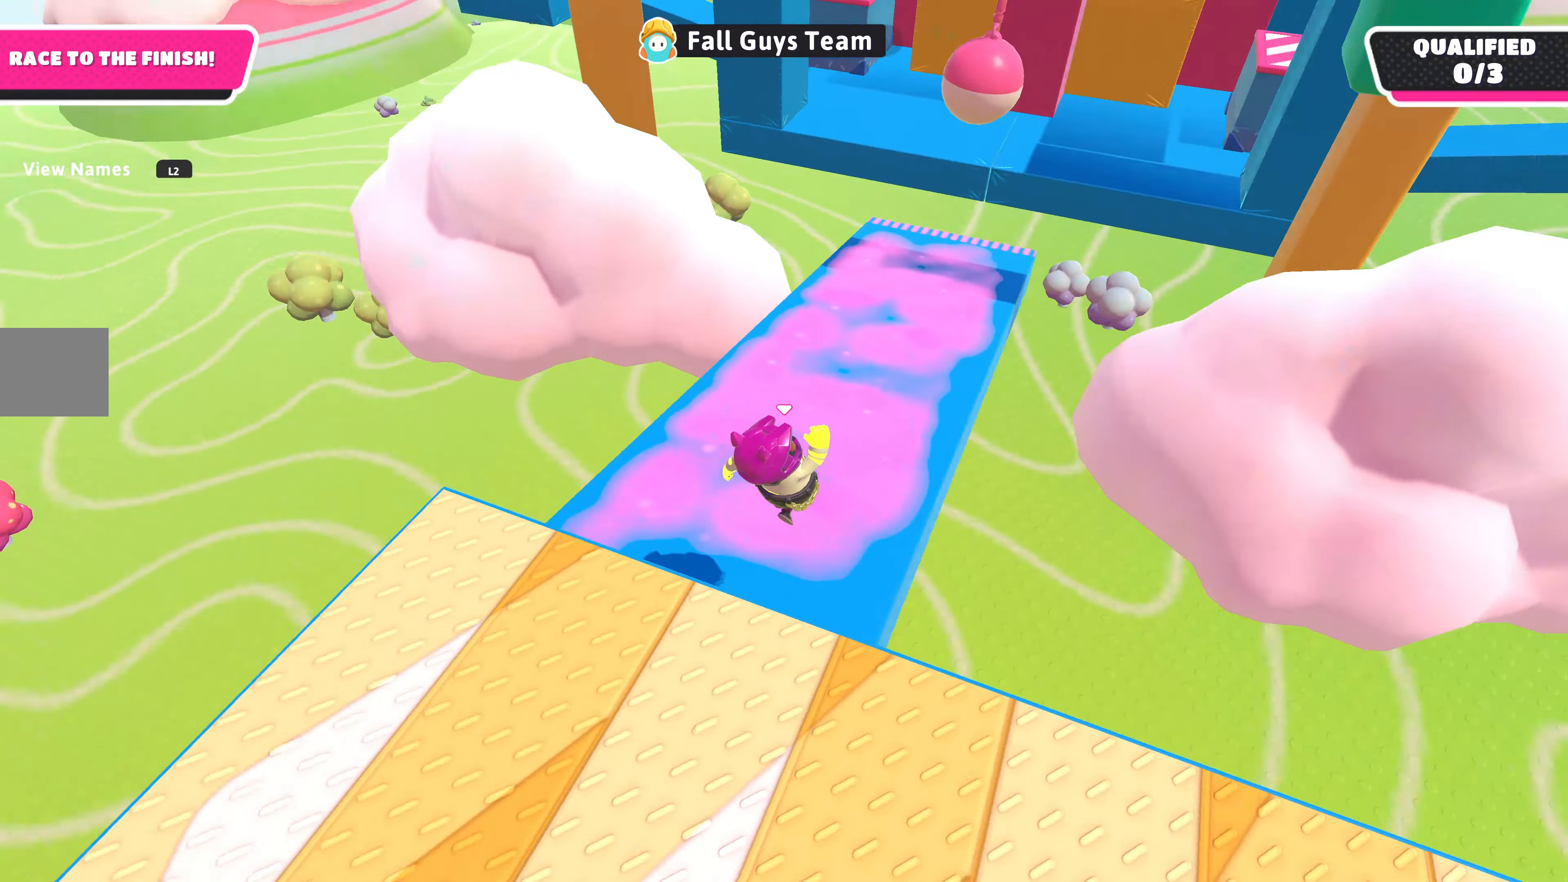
{"buttons": [], "left_stick": "up", "right_stick": "center", "events": [[234, "left_stick", "up"], [300, "right_stick", "down-left"], [367, "right_stick", "center"]]}
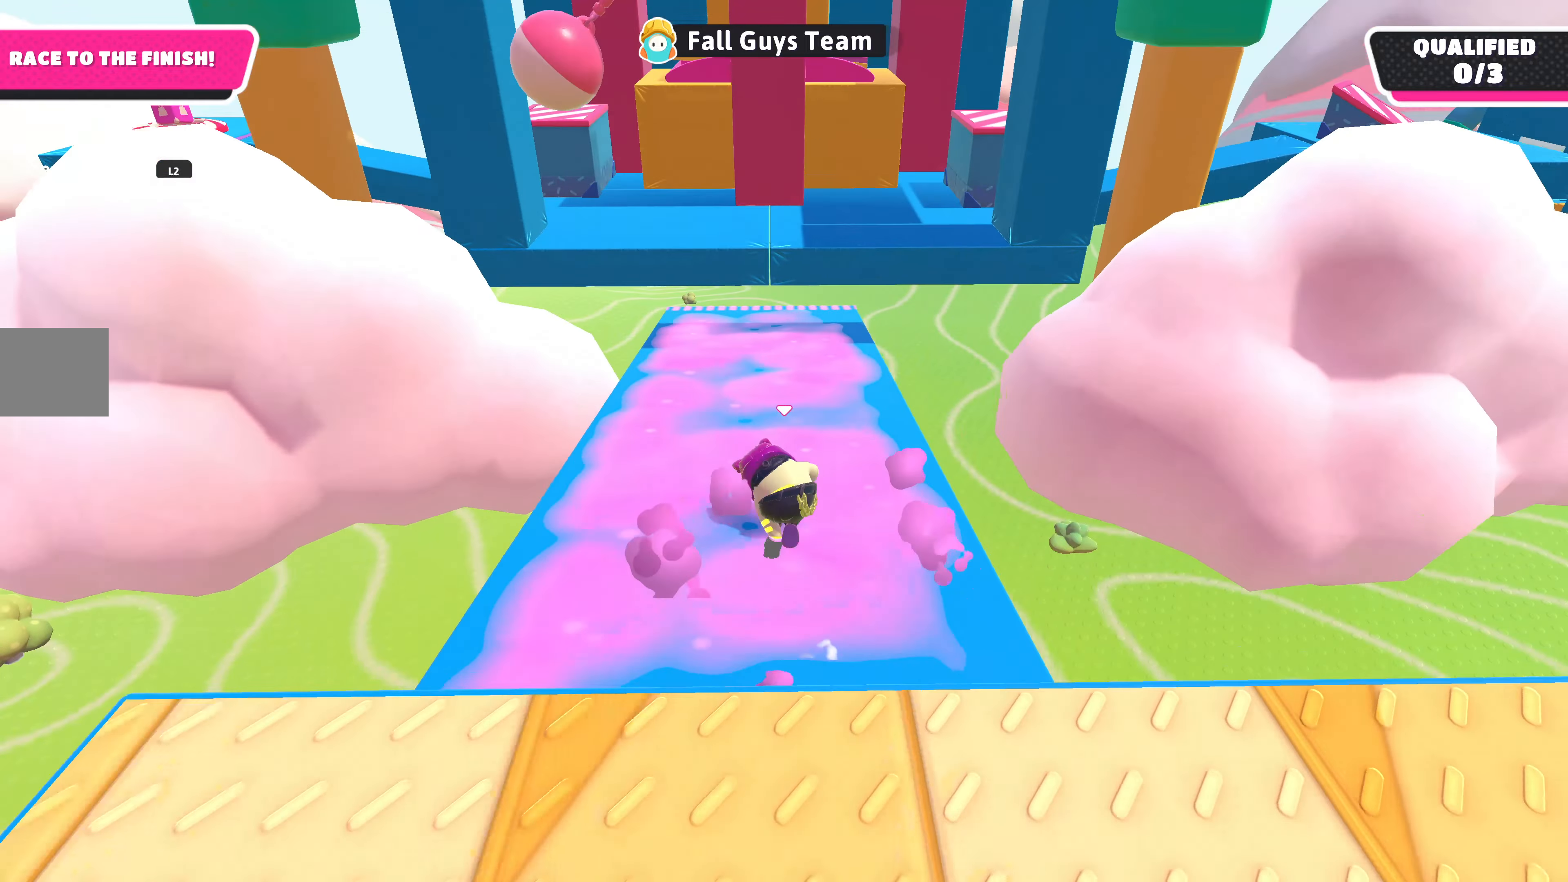
{"buttons": [], "left_stick": "up", "right_stick": "center", "events": []}
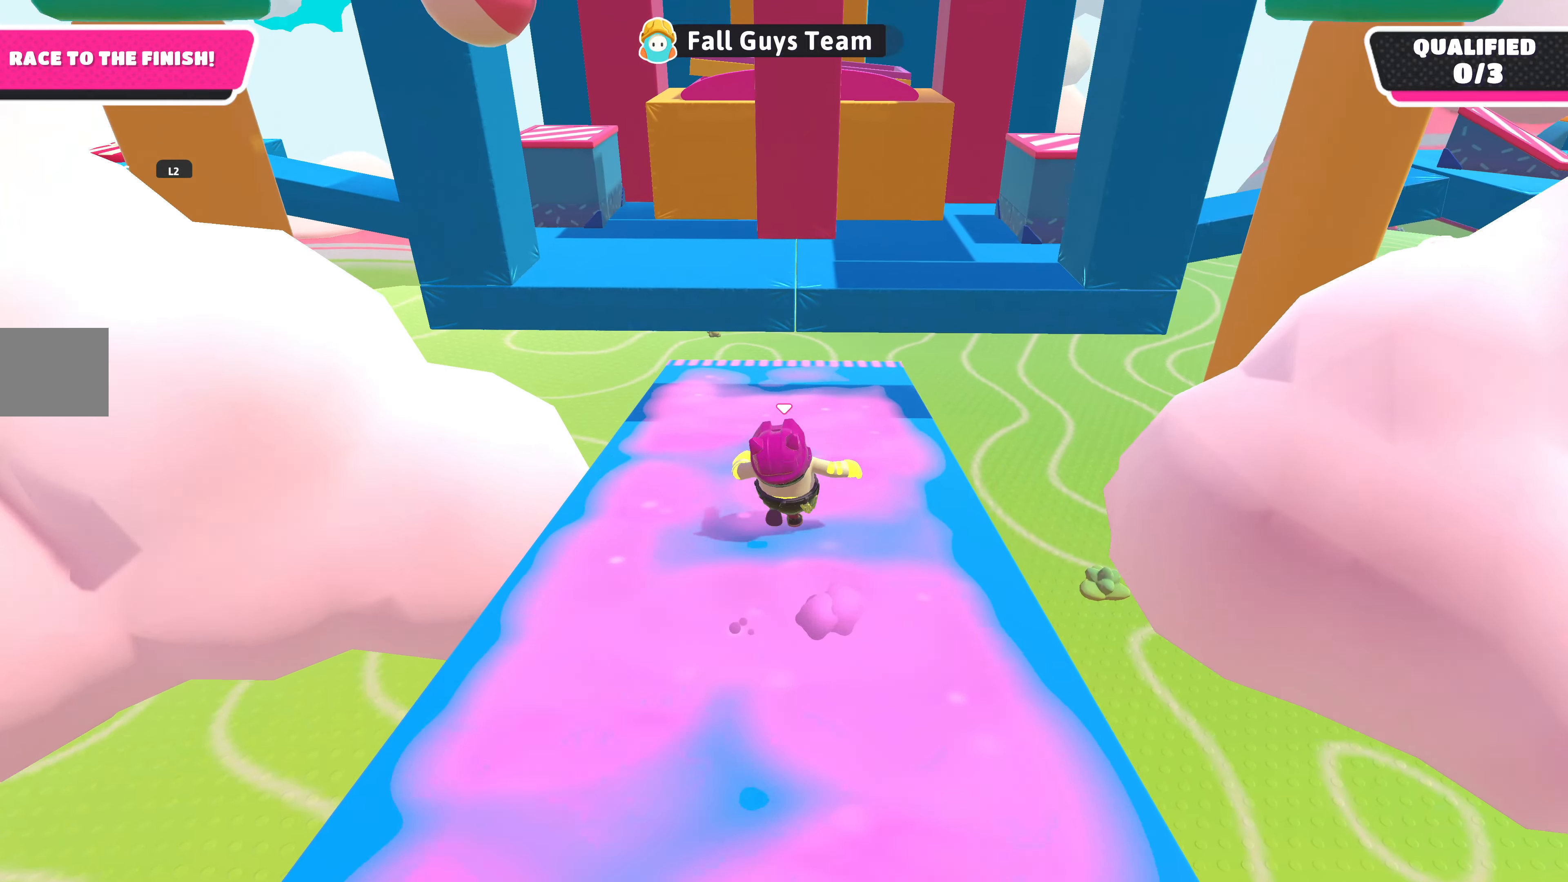
{"buttons": [], "left_stick": "up-right", "right_stick": "center", "events": [[67, "left_stick", "up-right"]]}
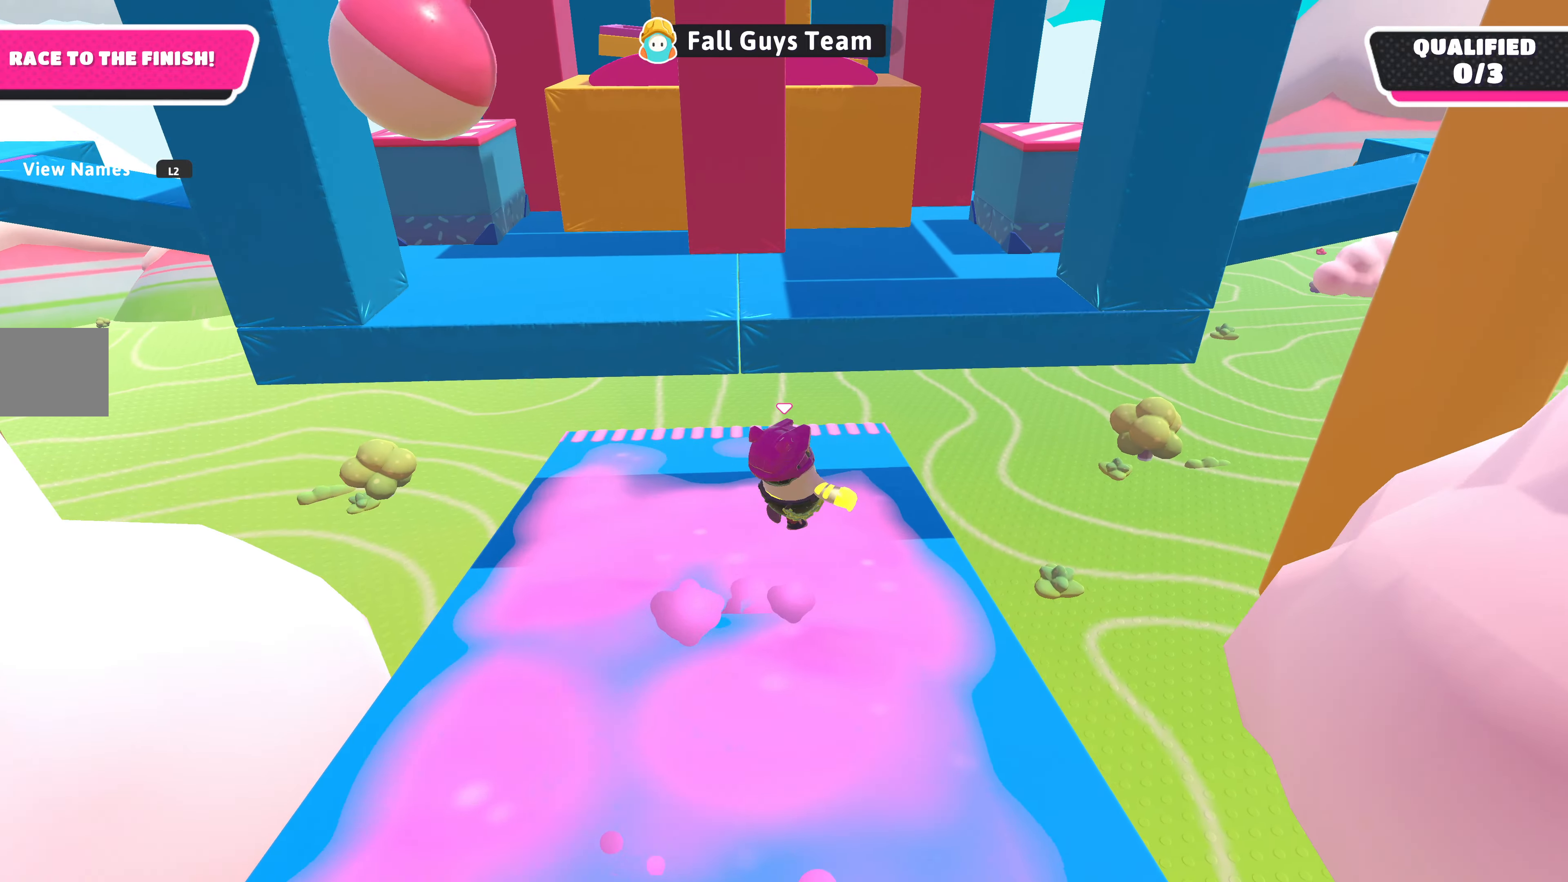
{"buttons": ["CROSS"], "left_stick": "up-right", "right_stick": "center", "events": [[434, "CROSS", "down"]]}
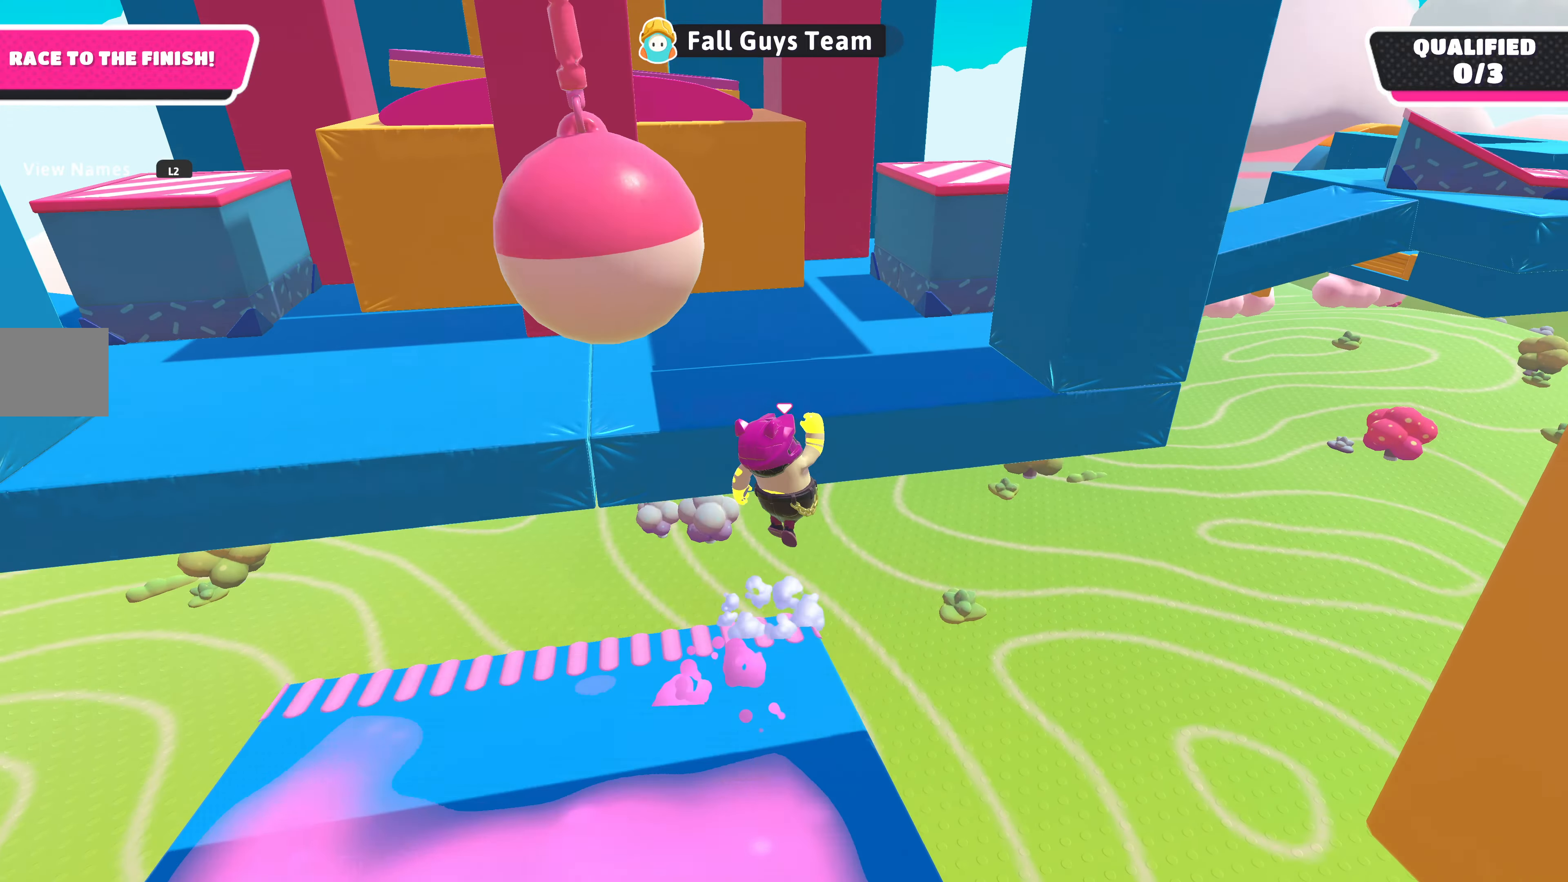
{"buttons": [], "left_stick": "up-left", "right_stick": "center", "events": [[134, "CROSS", "up"], [134, "left_stick", "up"], [234, "left_stick", "up-left"], [300, "SQUARE", "down"], [400, "SQUARE", "up"]]}
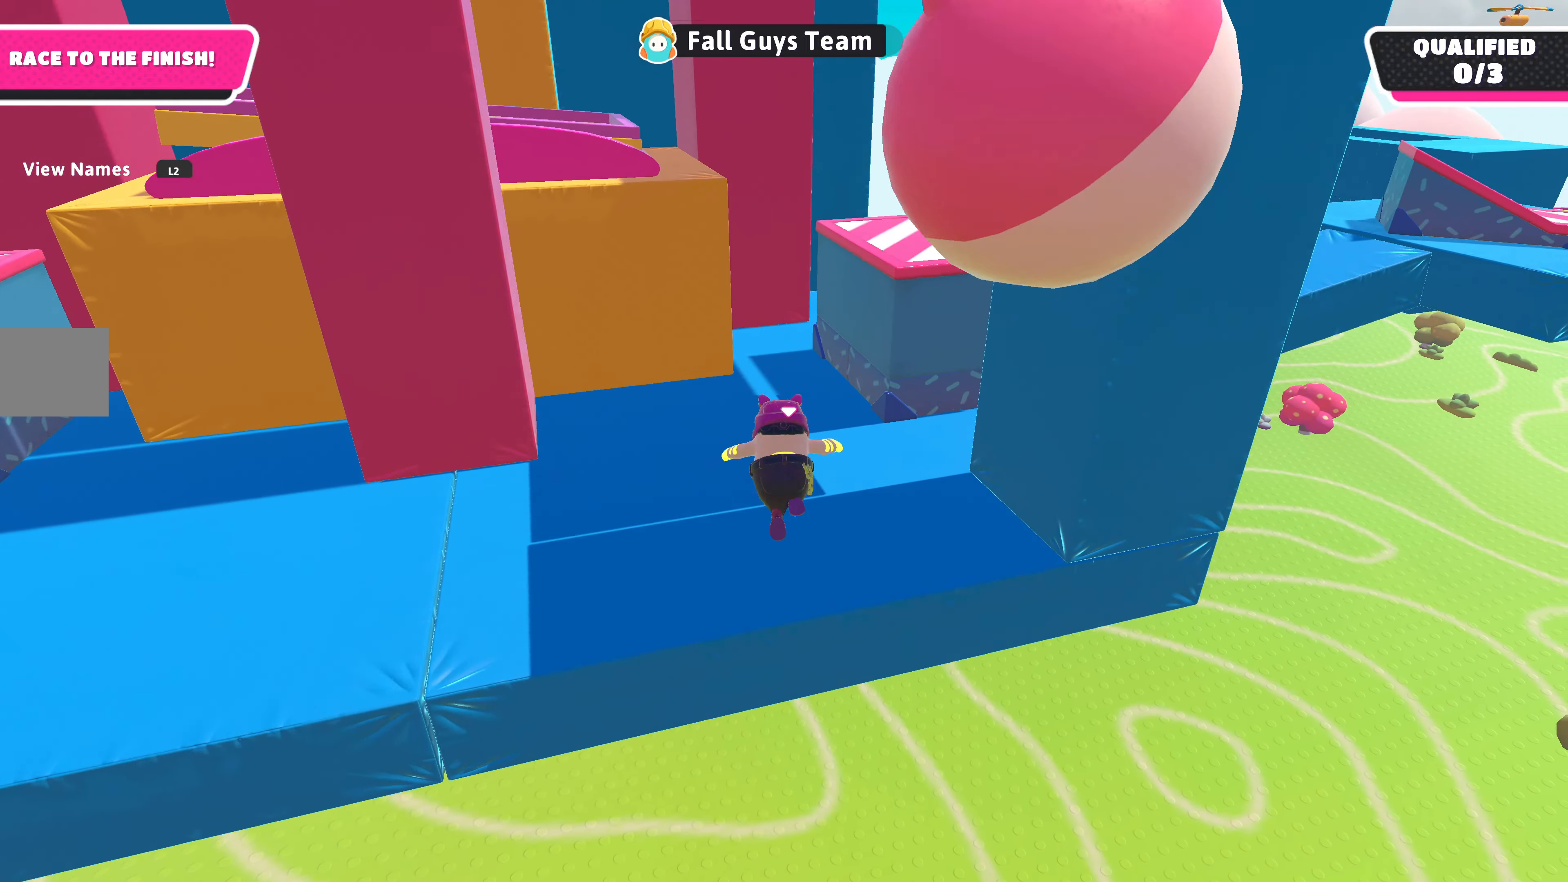
{"buttons": [], "left_stick": "center", "right_stick": "down-right", "events": [[167, "right_stick", "down"], [234, "right_stick", "down-right"], [400, "left_stick", "center"]]}
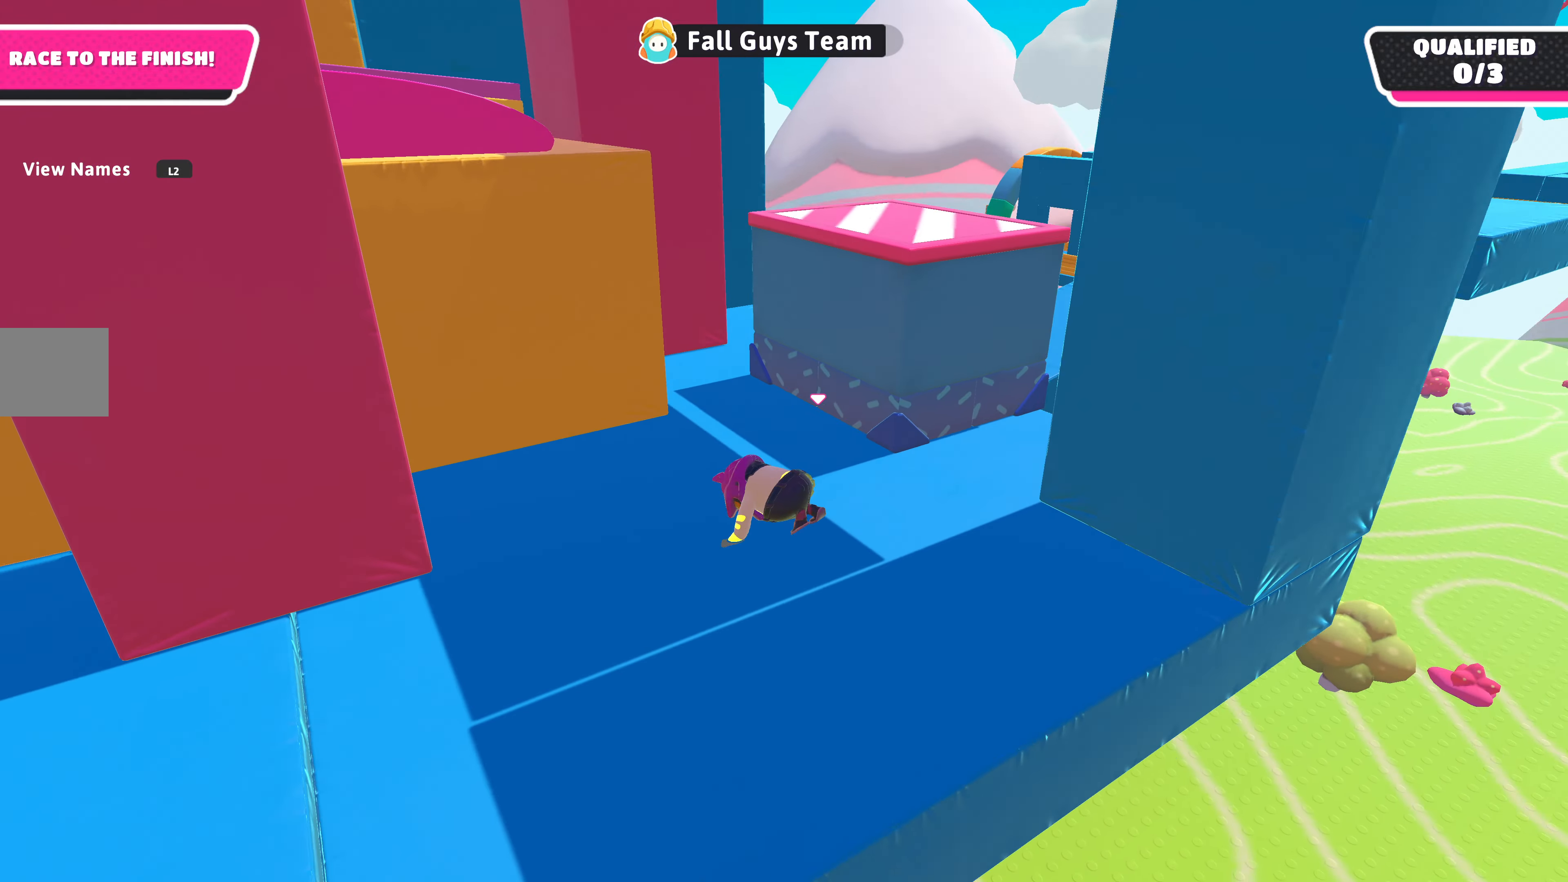
{"buttons": [], "left_stick": "up-left", "right_stick": "center", "events": [[100, "left_stick", "up"], [334, "right_stick", "center"], [434, "left_stick", "up-left"]]}
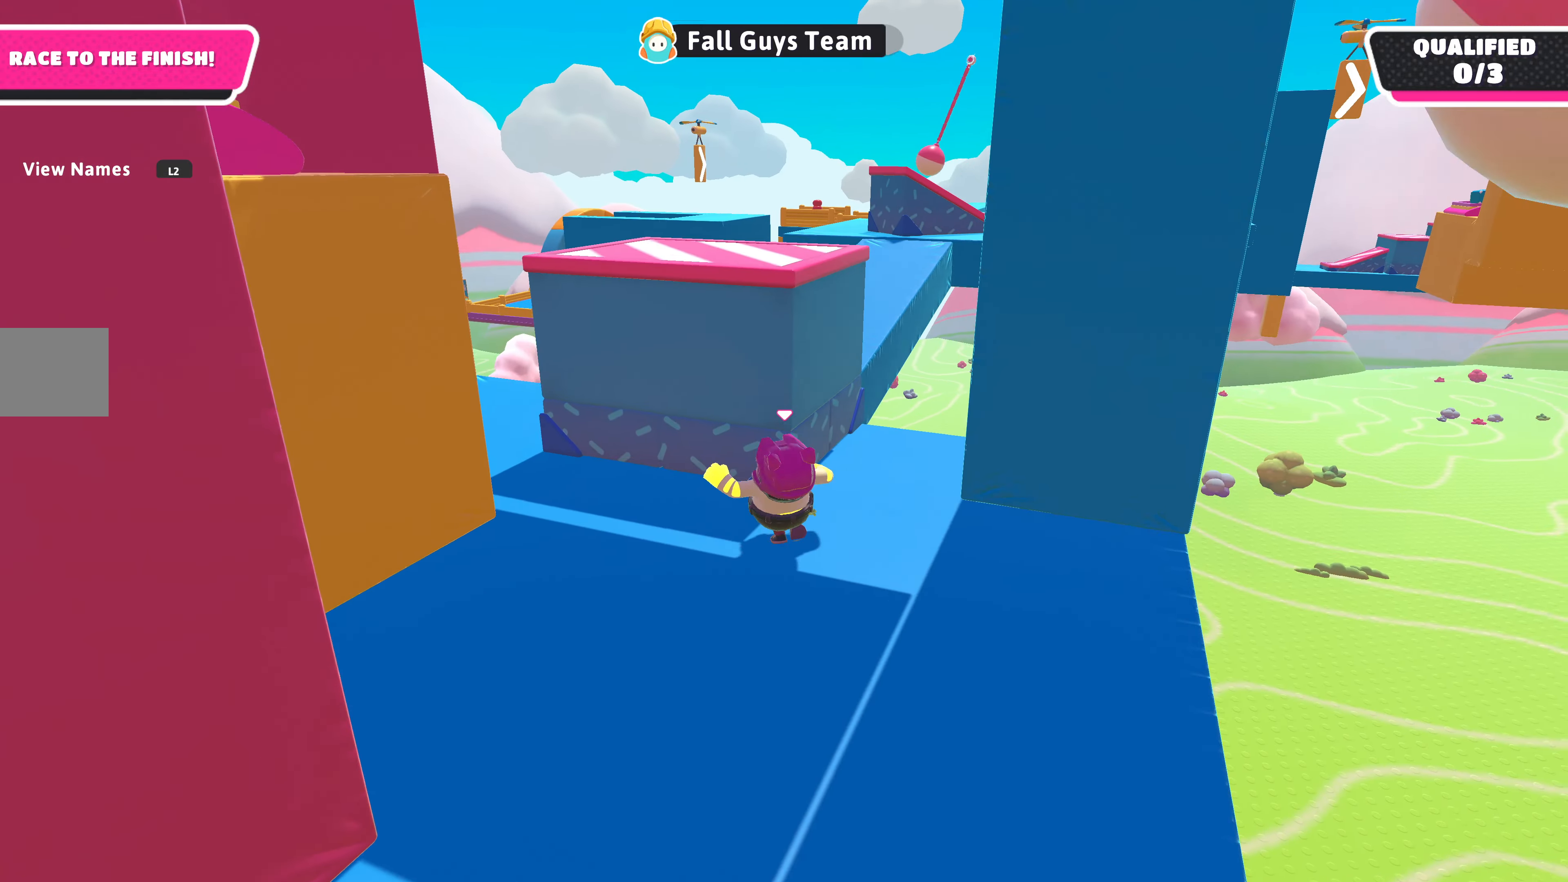
{"buttons": [], "left_stick": "center", "right_stick": "center", "events": [[134, "CROSS", "down"], [167, "left_stick", "up"], [234, "CROSS", "up"], [334, "left_stick", "up-right"], [467, "left_stick", "center"]]}
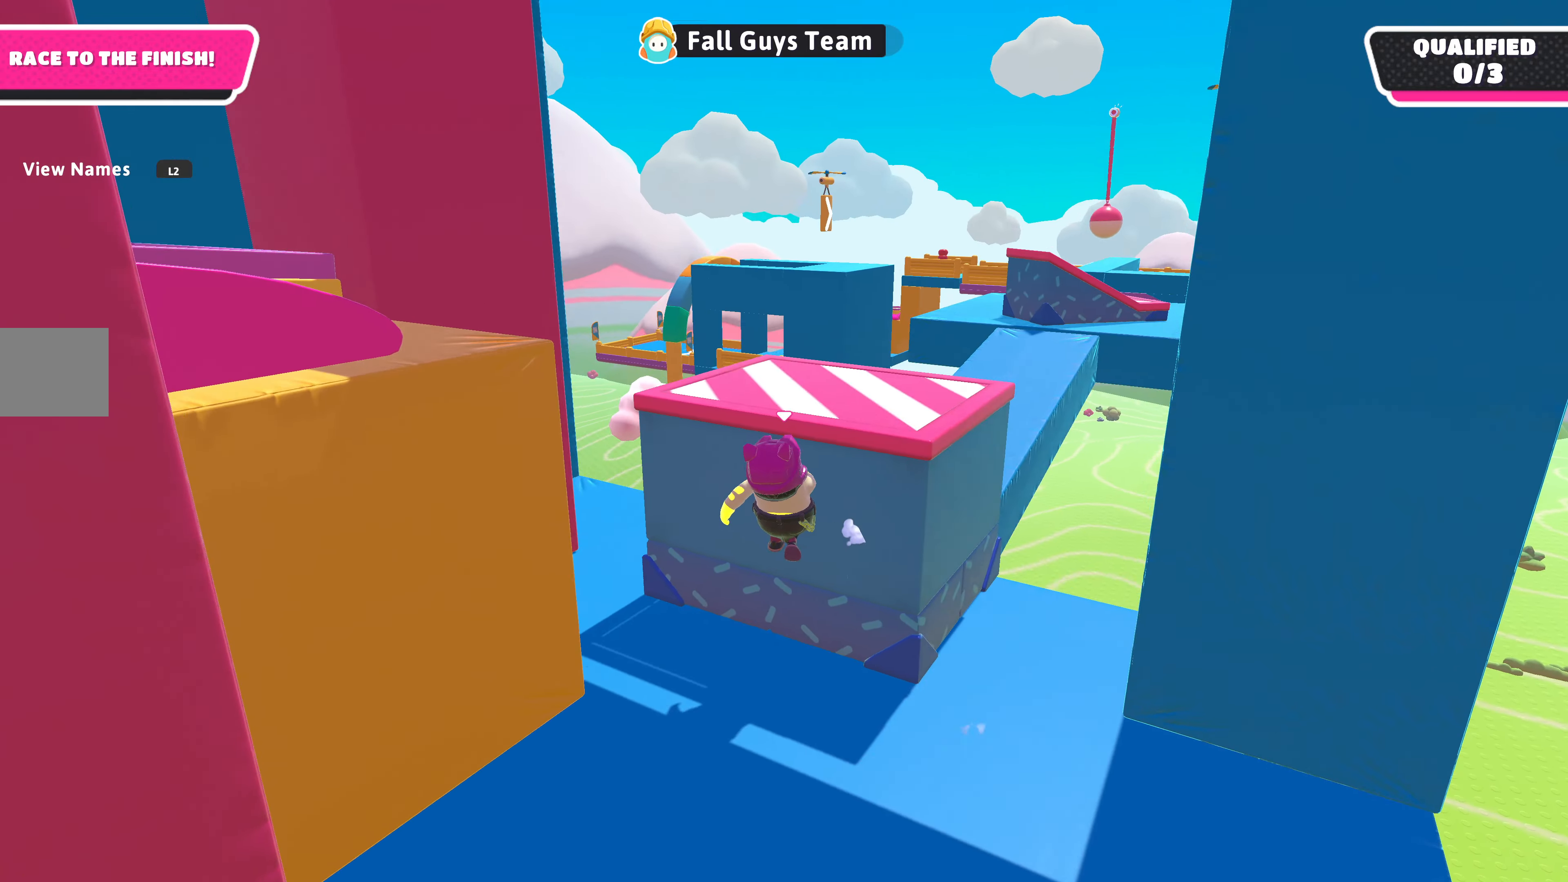
{"buttons": [], "left_stick": "down-right", "right_stick": "down-left", "events": [[34, "right_stick", "up-right"], [234, "right_stick", "center"], [400, "left_stick", "down-right"], [500, "right_stick", "down-left"]]}
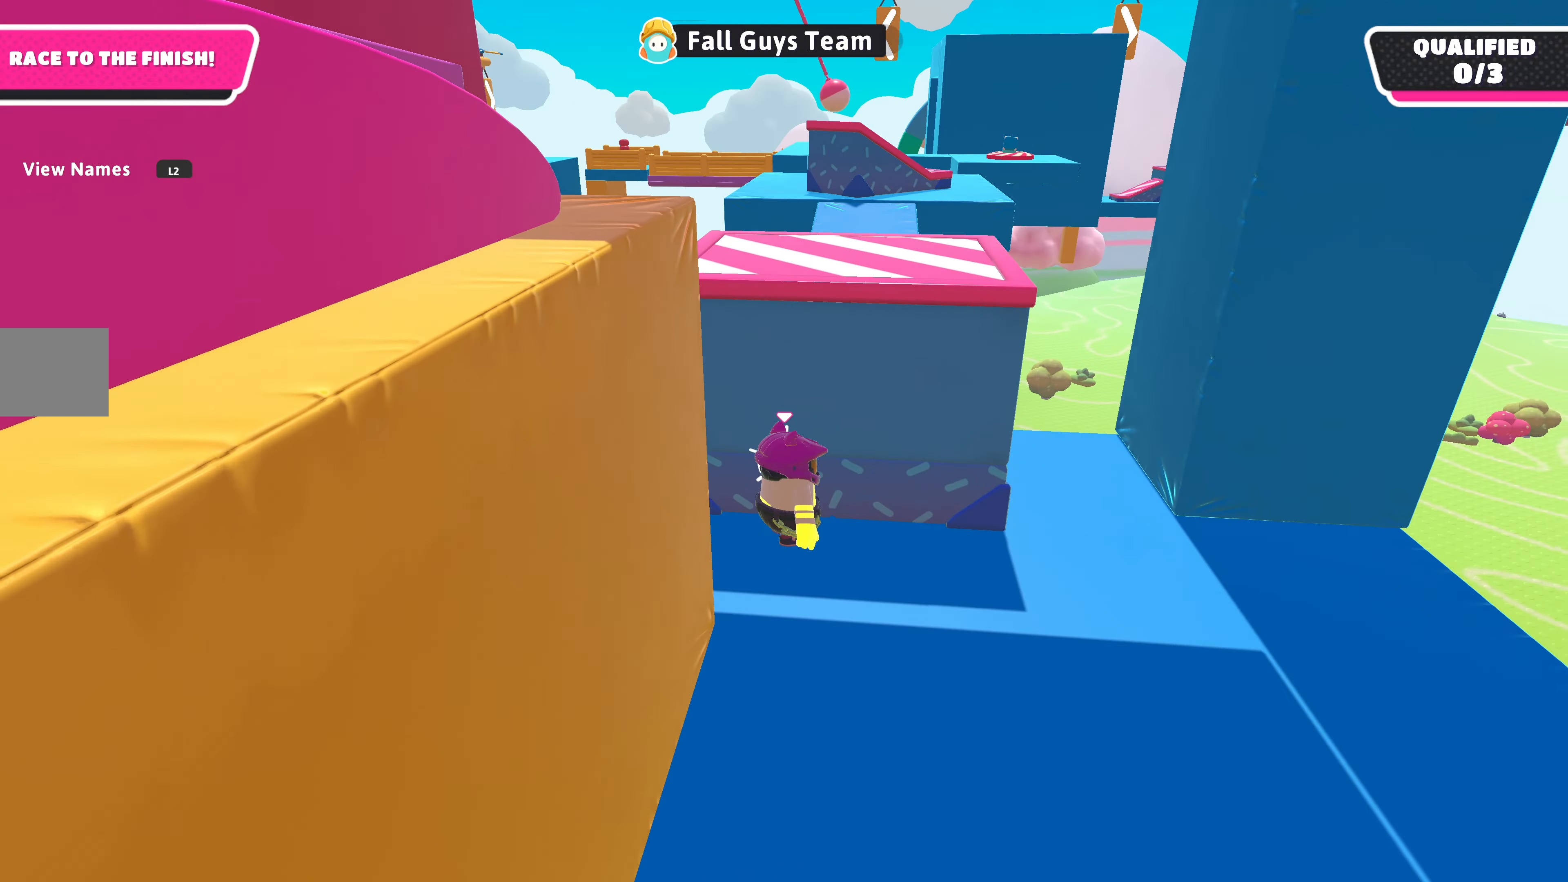
{"buttons": [], "left_stick": "down-right", "right_stick": "center", "events": [[200, "right_stick", "center"]]}
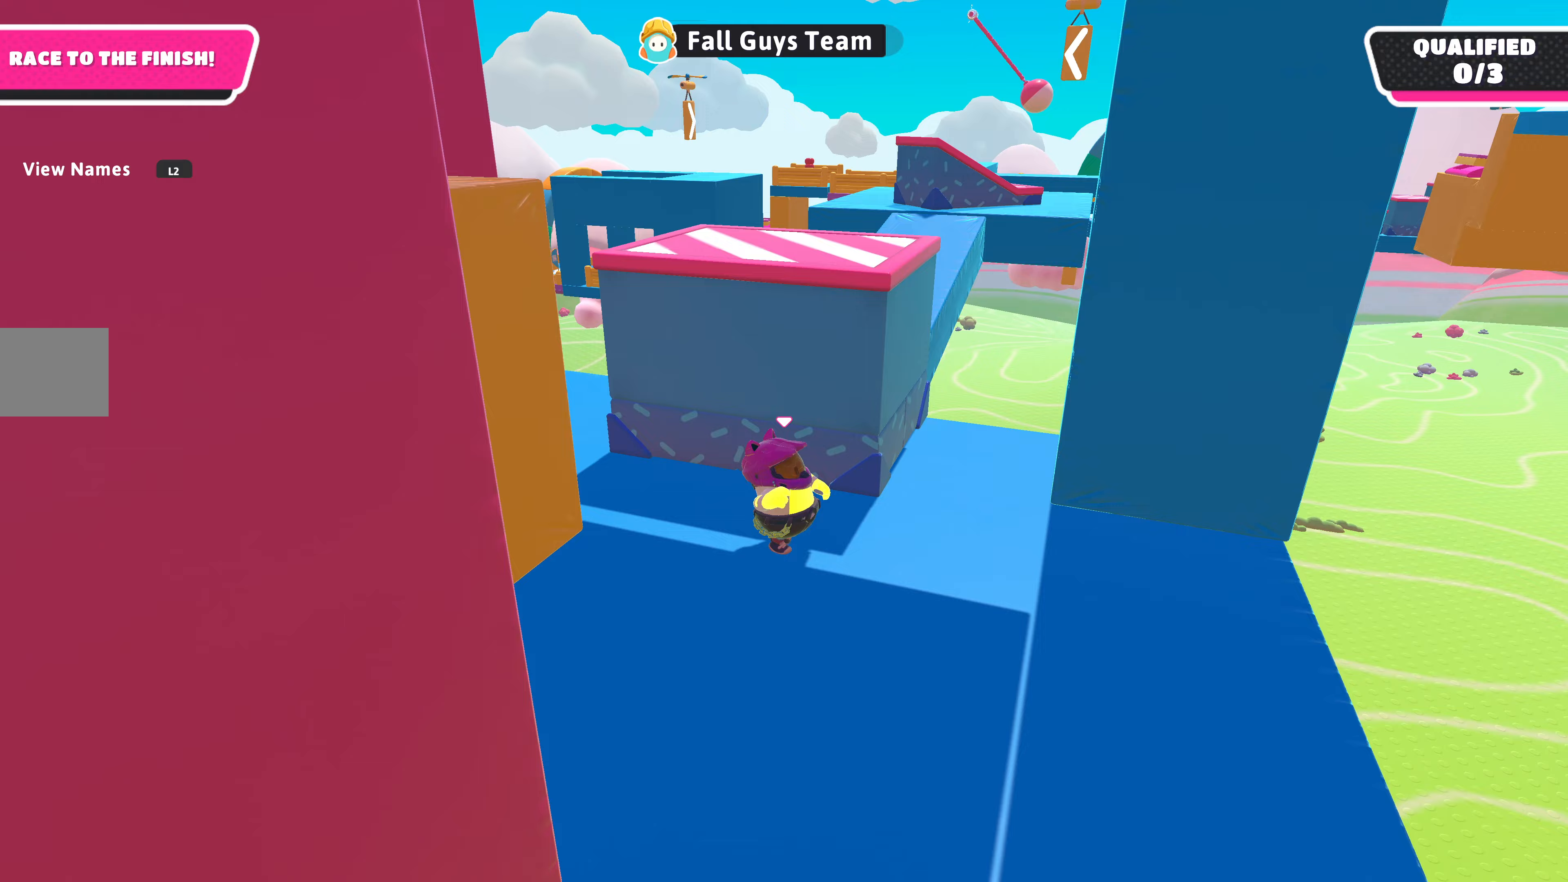
{"buttons": [], "left_stick": "up", "right_stick": "up", "events": [[100, "left_stick", "right"], [200, "right_stick", "up"], [233, "left_stick", "up-right"], [433, "left_stick", "up"]]}
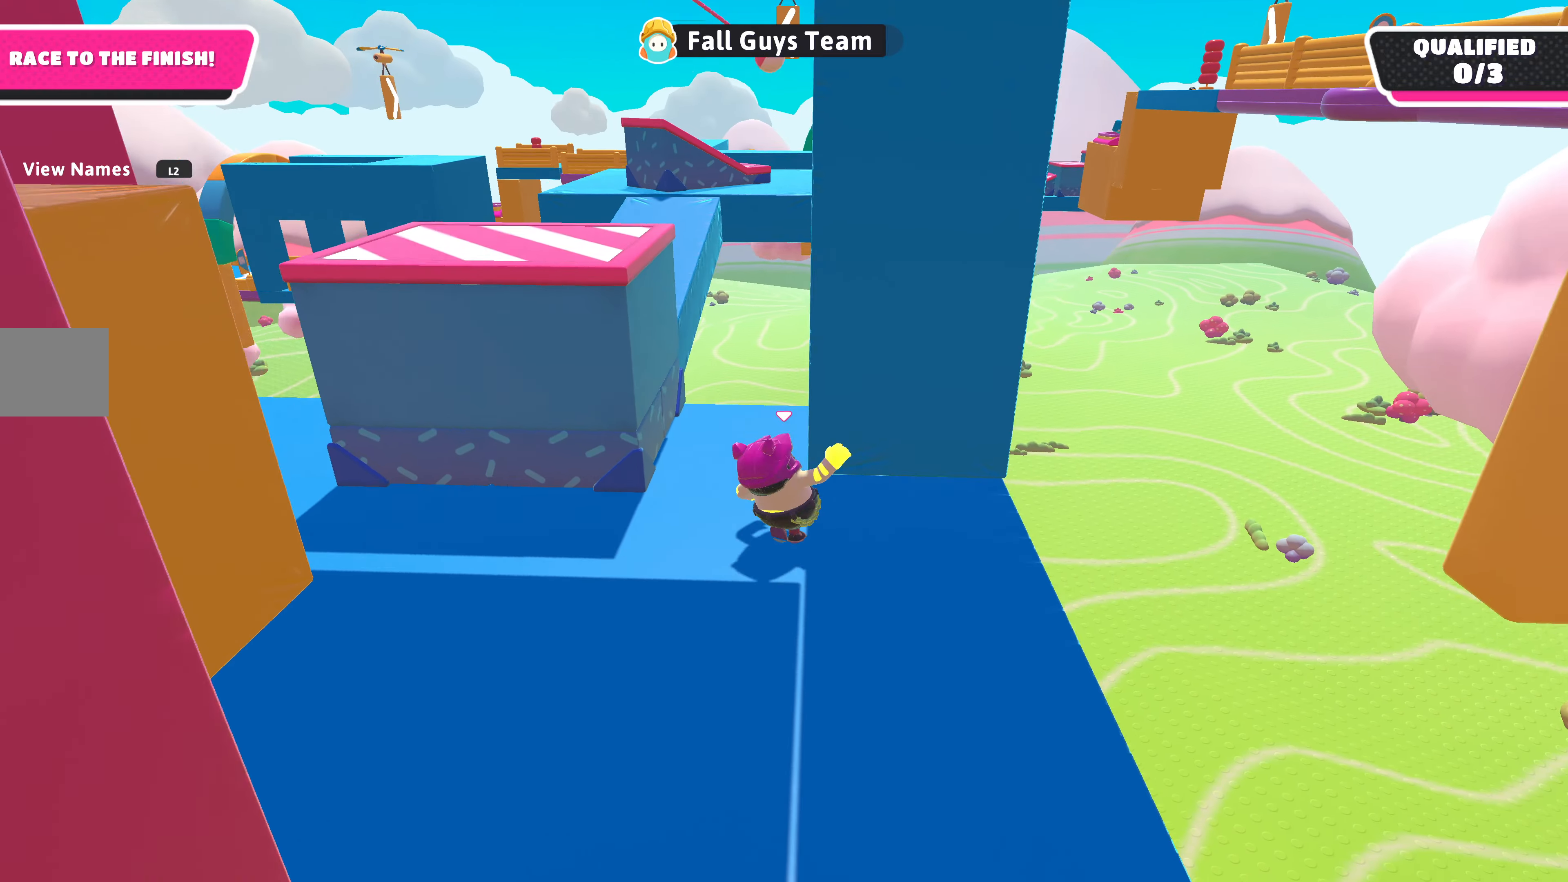
{"buttons": [], "left_stick": "up", "right_stick": "center", "events": [[33, "left_stick", "up-left"], [33, "right_stick", "center"], [300, "left_stick", "up"]]}
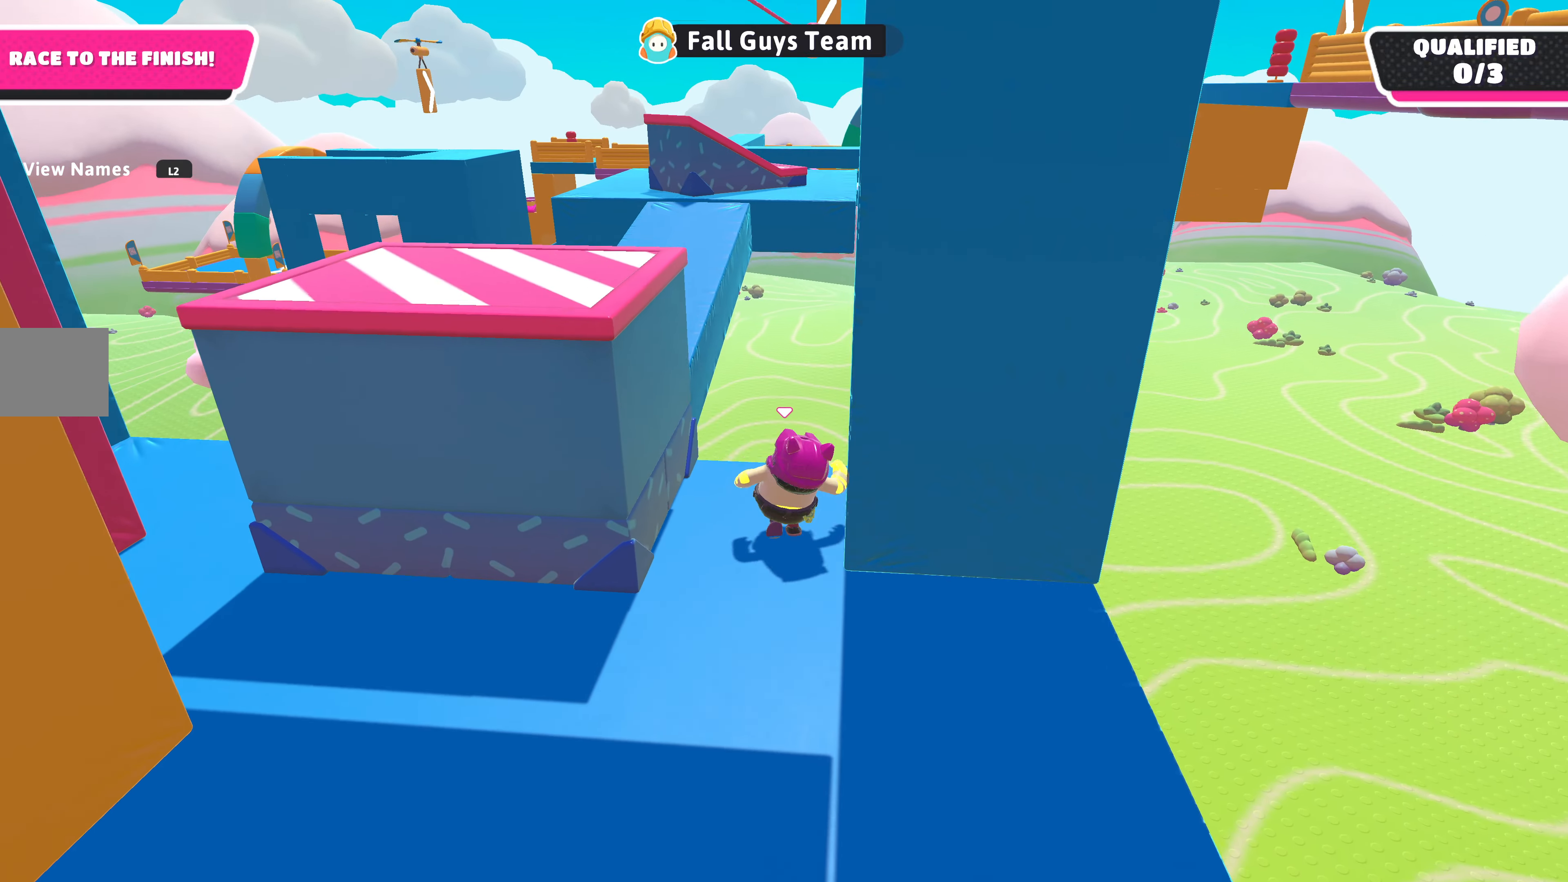
{"buttons": ["SQUARE"], "left_stick": "up", "right_stick": "center", "events": [[67, "left_stick", "up-left"], [267, "CROSS", "down"], [400, "CROSS", "up"], [400, "left_stick", "up"], [500, "SQUARE", "down"]]}
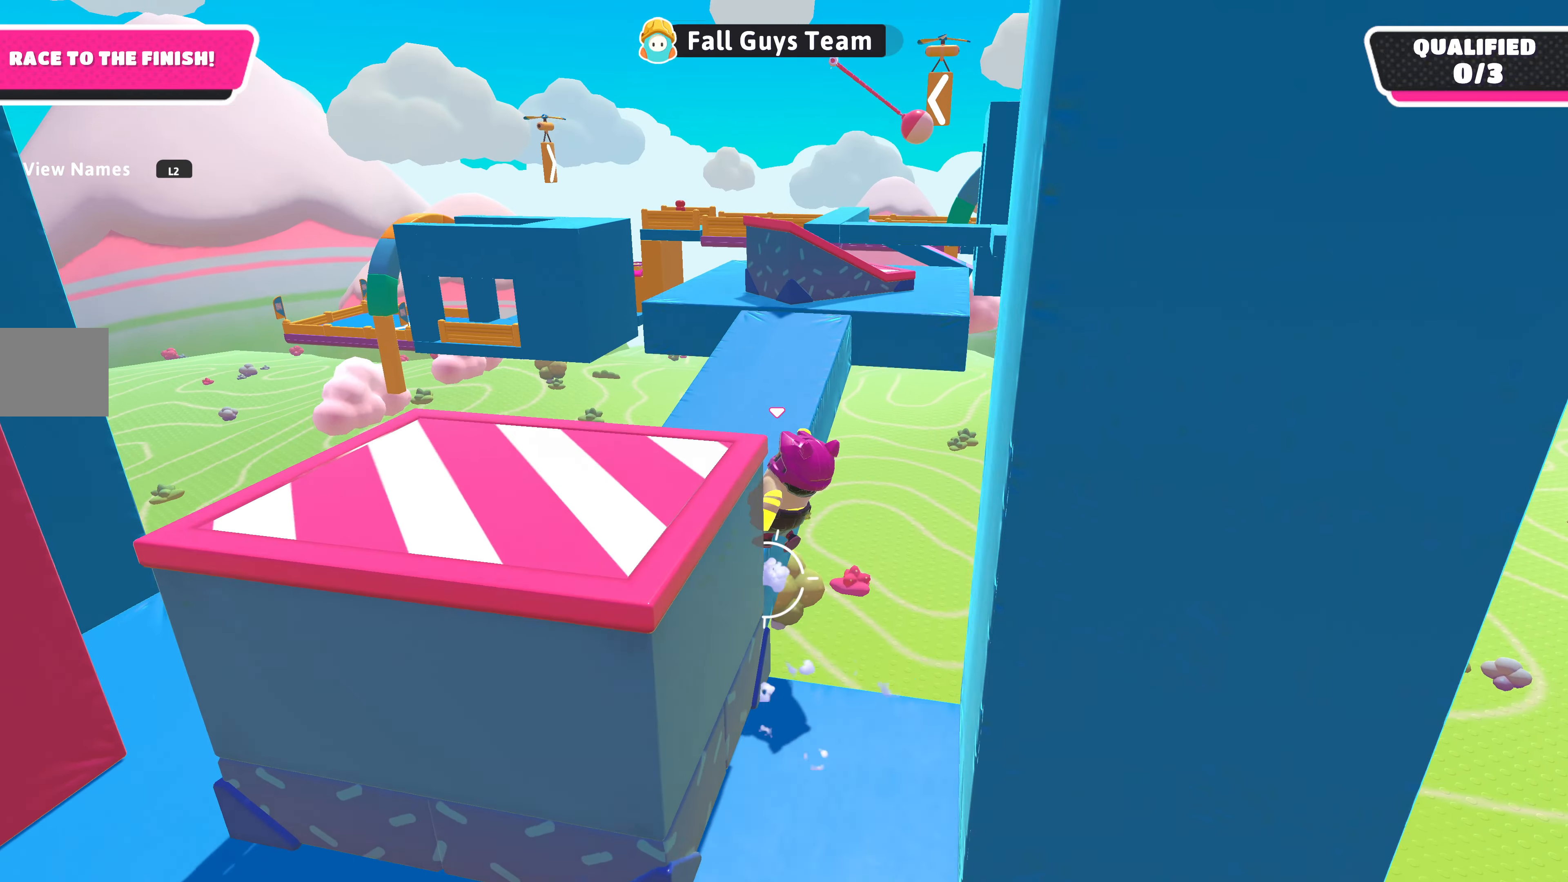
{"buttons": [], "left_stick": "up", "right_stick": "down-right", "events": [[100, "SQUARE", "up"], [300, "right_stick", "down-right"]]}
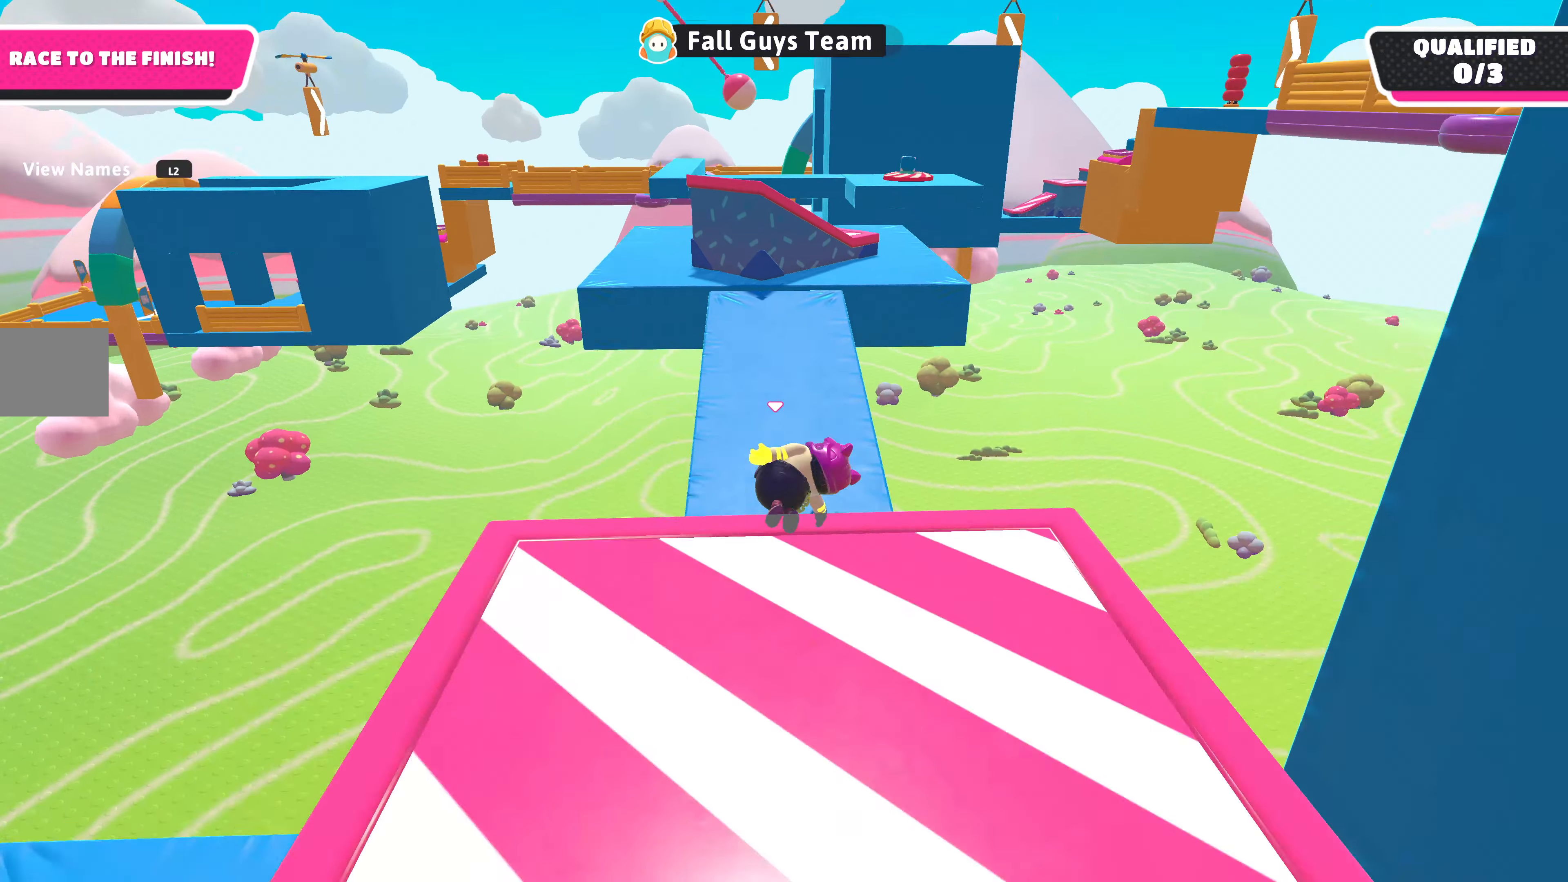
{"buttons": [], "left_stick": "up", "right_stick": "up-left", "events": [[200, "right_stick", "center"], [500, "right_stick", "up-left"]]}
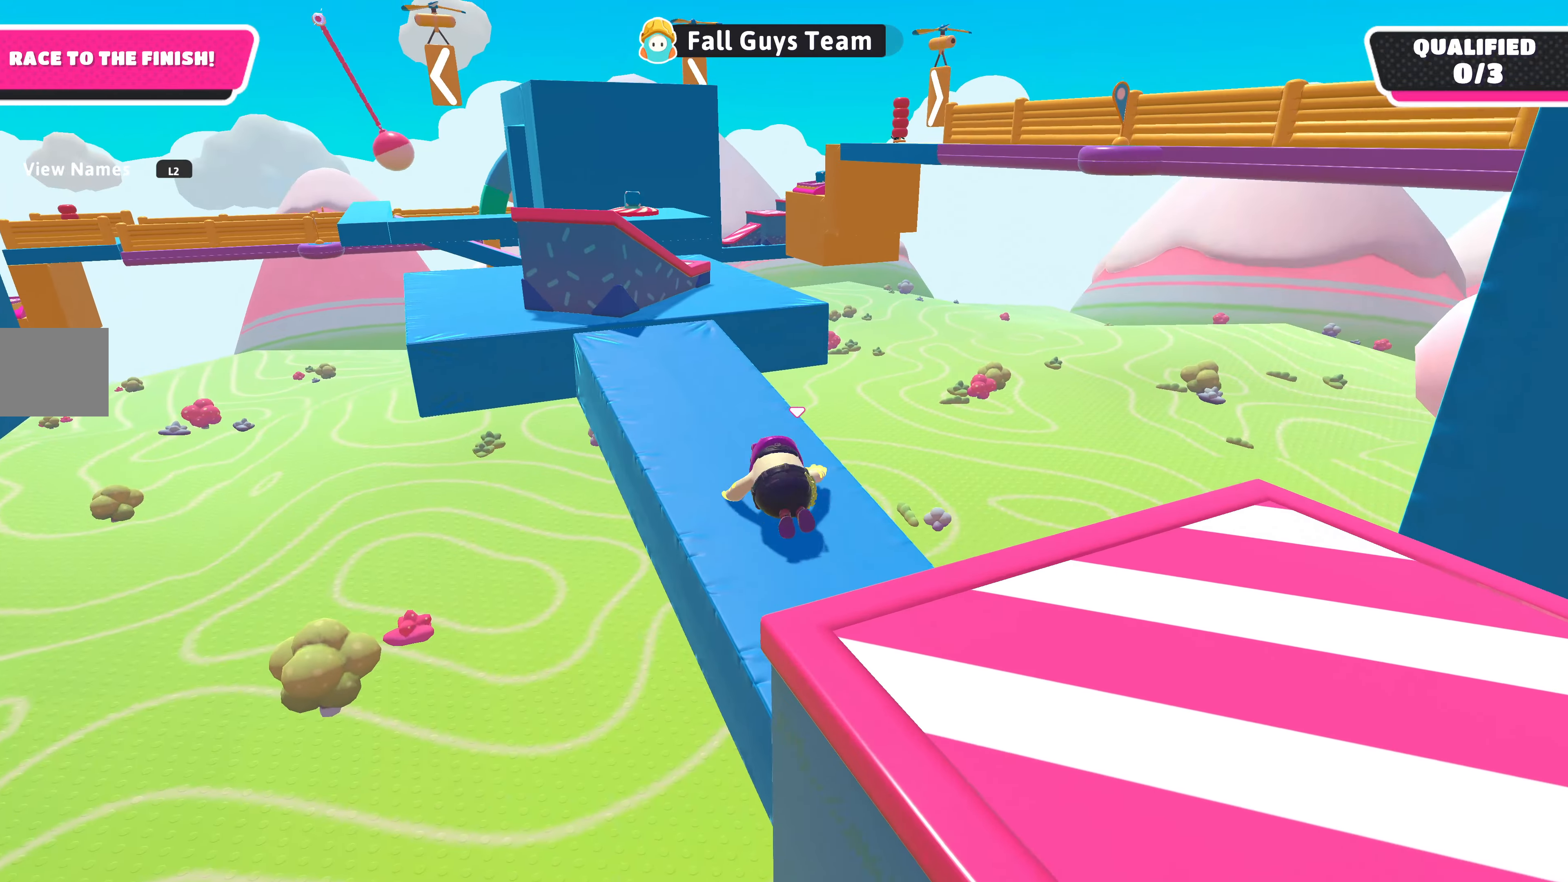
{"buttons": [], "left_stick": "up", "right_stick": "up-left", "events": []}
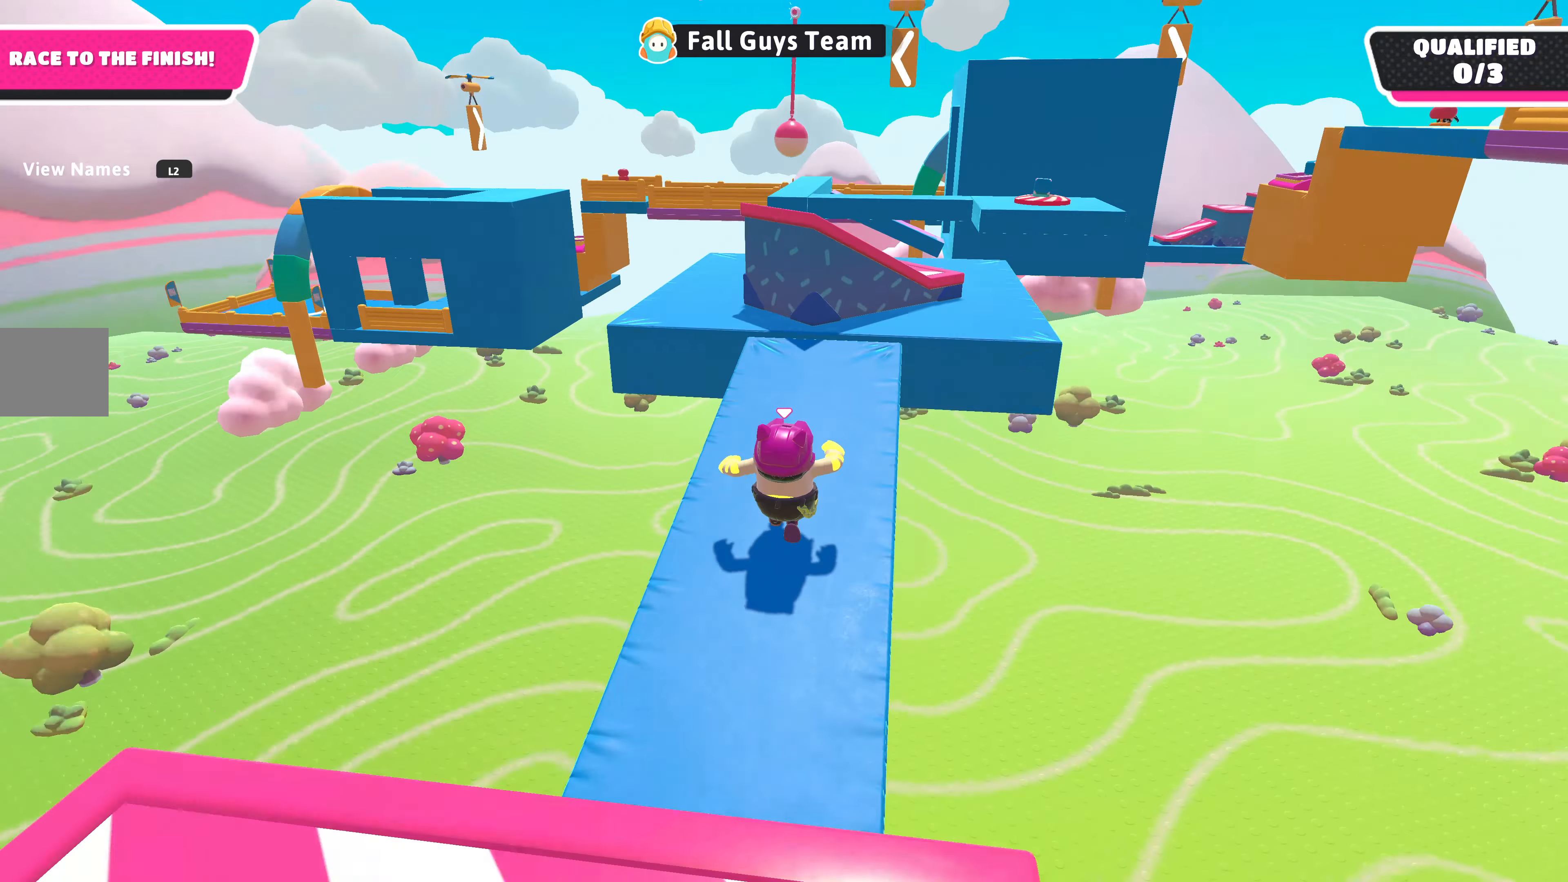
{"buttons": [], "left_stick": "up", "right_stick": "up-left", "events": [[33, "right_stick", "center"], [267, "right_stick", "up-left"]]}
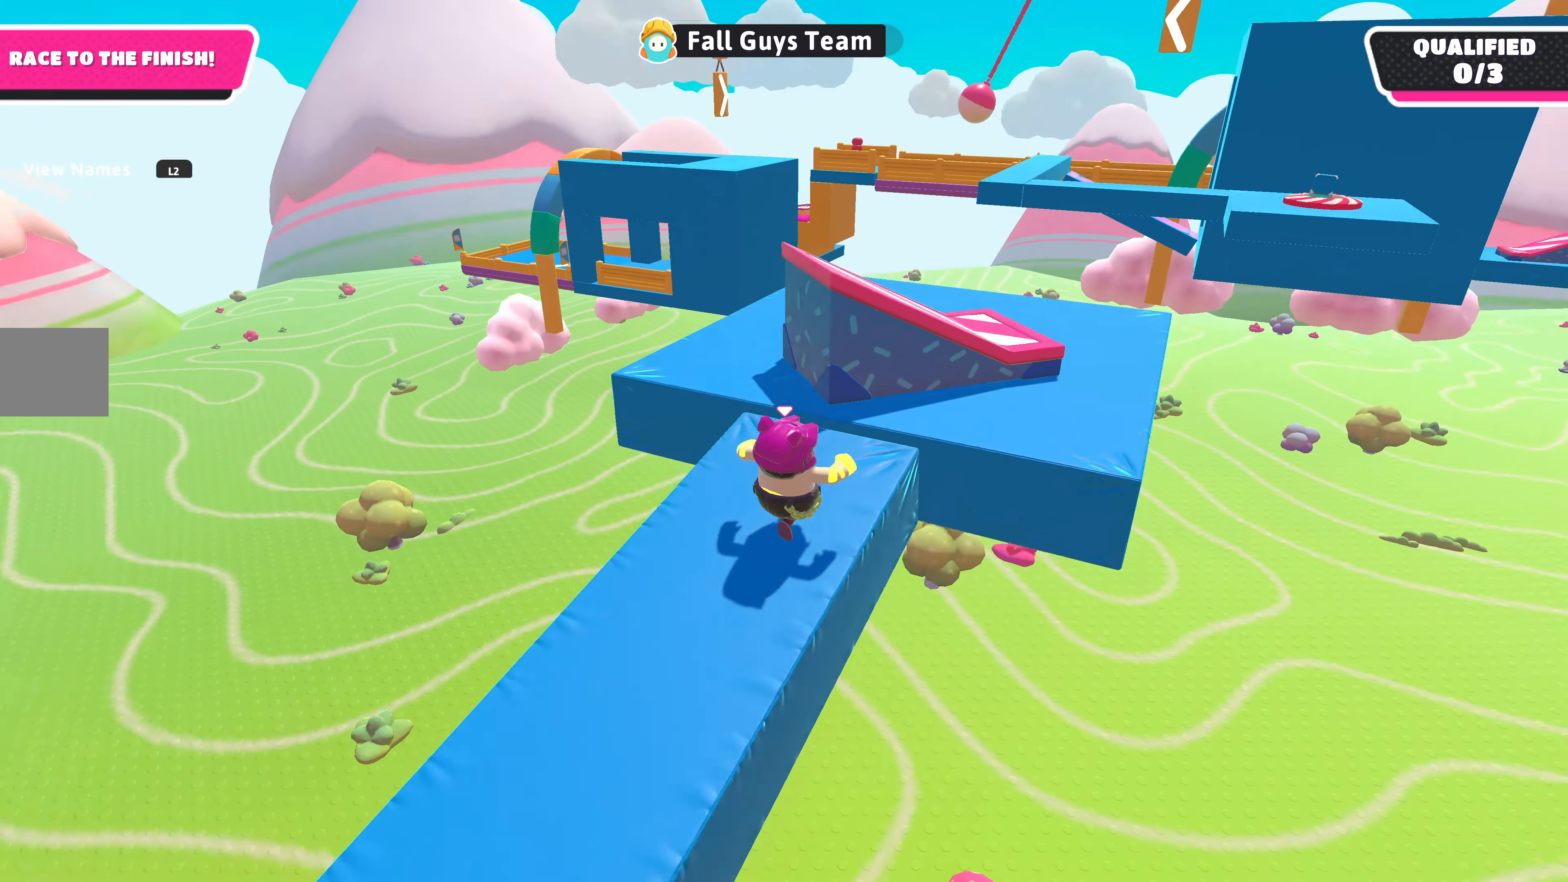
{"buttons": [], "left_stick": "center", "right_stick": "left", "events": [[33, "right_stick", "center"], [167, "left_stick", "center"], [167, "right_stick", "left"]]}
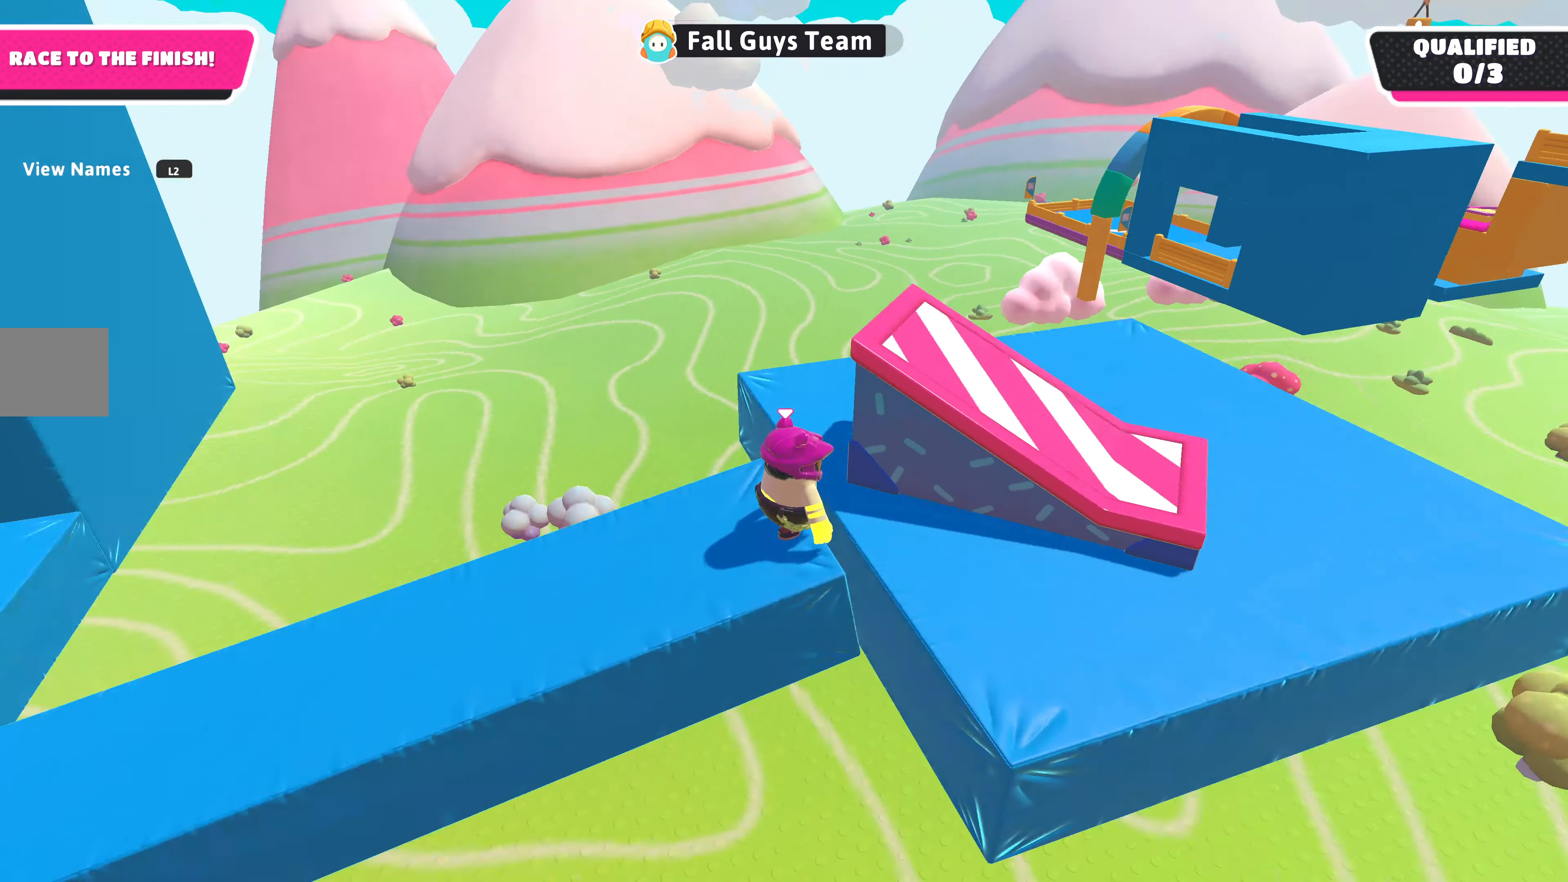
{"buttons": [], "left_stick": "up-left", "right_stick": "center", "events": [[367, "left_stick", "up-left"], [467, "right_stick", "center"]]}
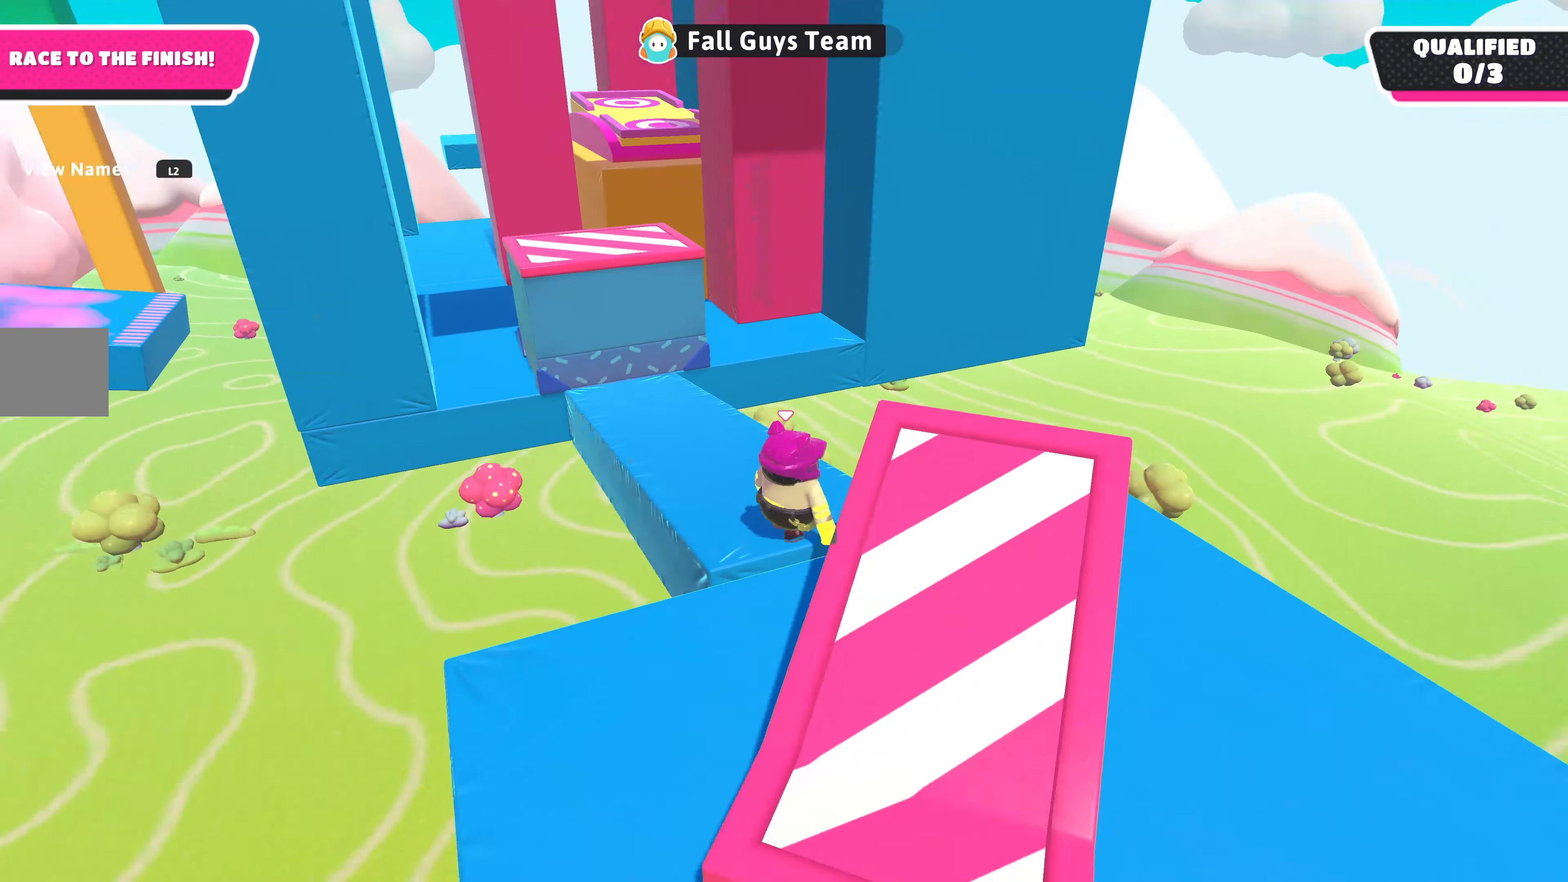
{"buttons": [], "left_stick": "up-left", "right_stick": "center", "events": []}